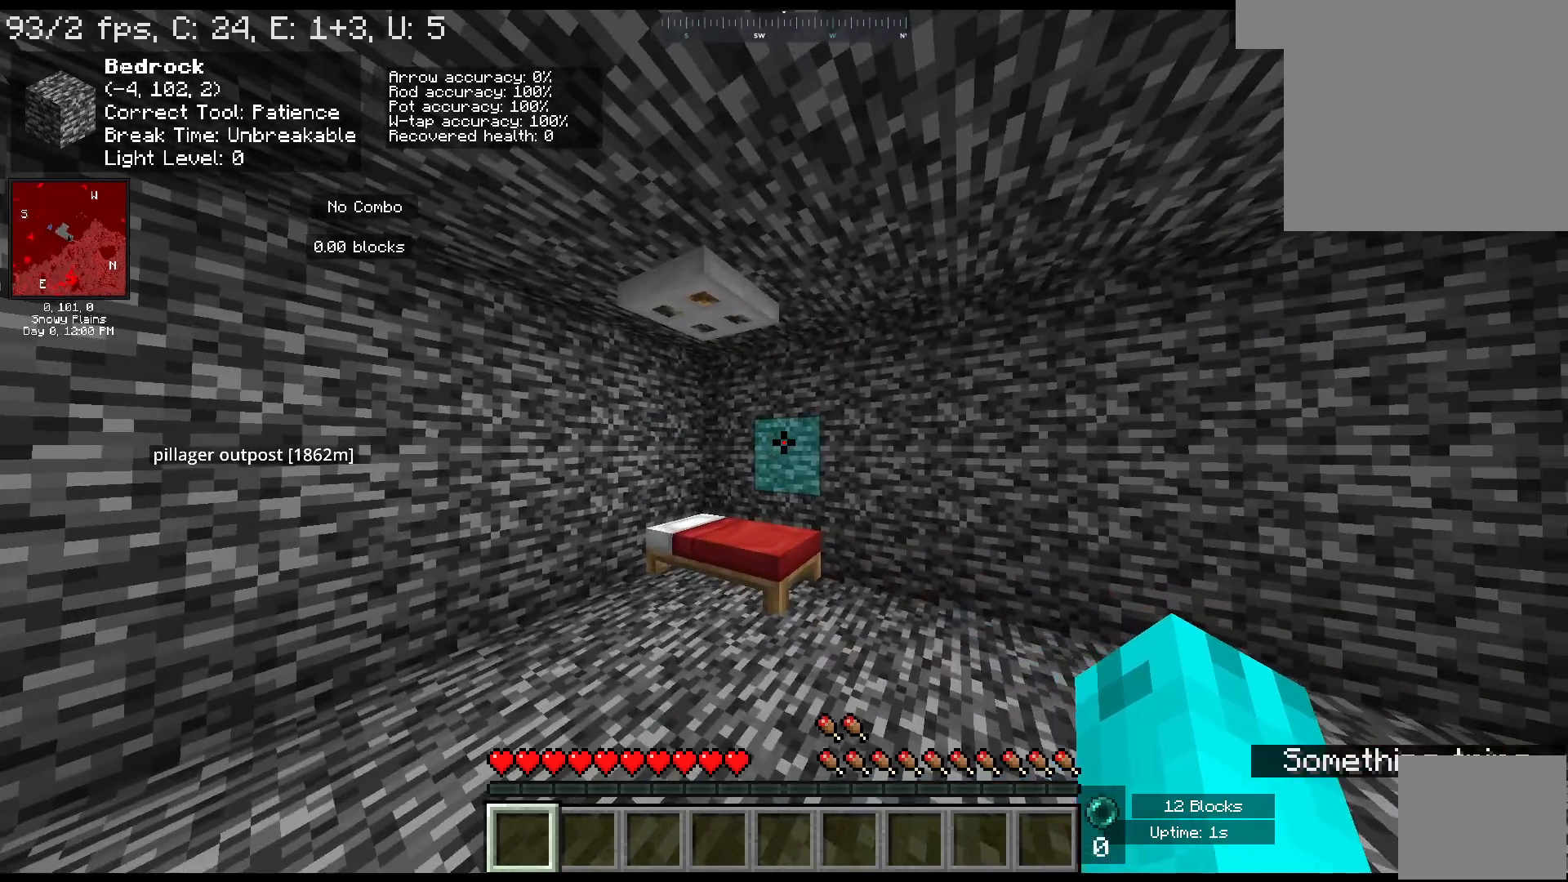
Gameplay with keyboard and mouse; each line is a JSON object with the keys and mouse buttons held at the frame after it. "events" lists presses ("down") and releases ("up") of "a", "ctrl", "d", "escape", "s", "shift", "space", "w", "mouse_left" and "mouse_right" between this image and that frame as [ms after this image, input, new state], when the widget could be followed in between. "mouse_left", "mouse_right" = the "left", "right" buttons of the "mouse" list. No other keys are recorded. Fast repeated clicks can show as one long hold. Mouse movement is not recorded.
{"keys": ["w"], "mouse": [], "events": [[417, "w", "down"]]}
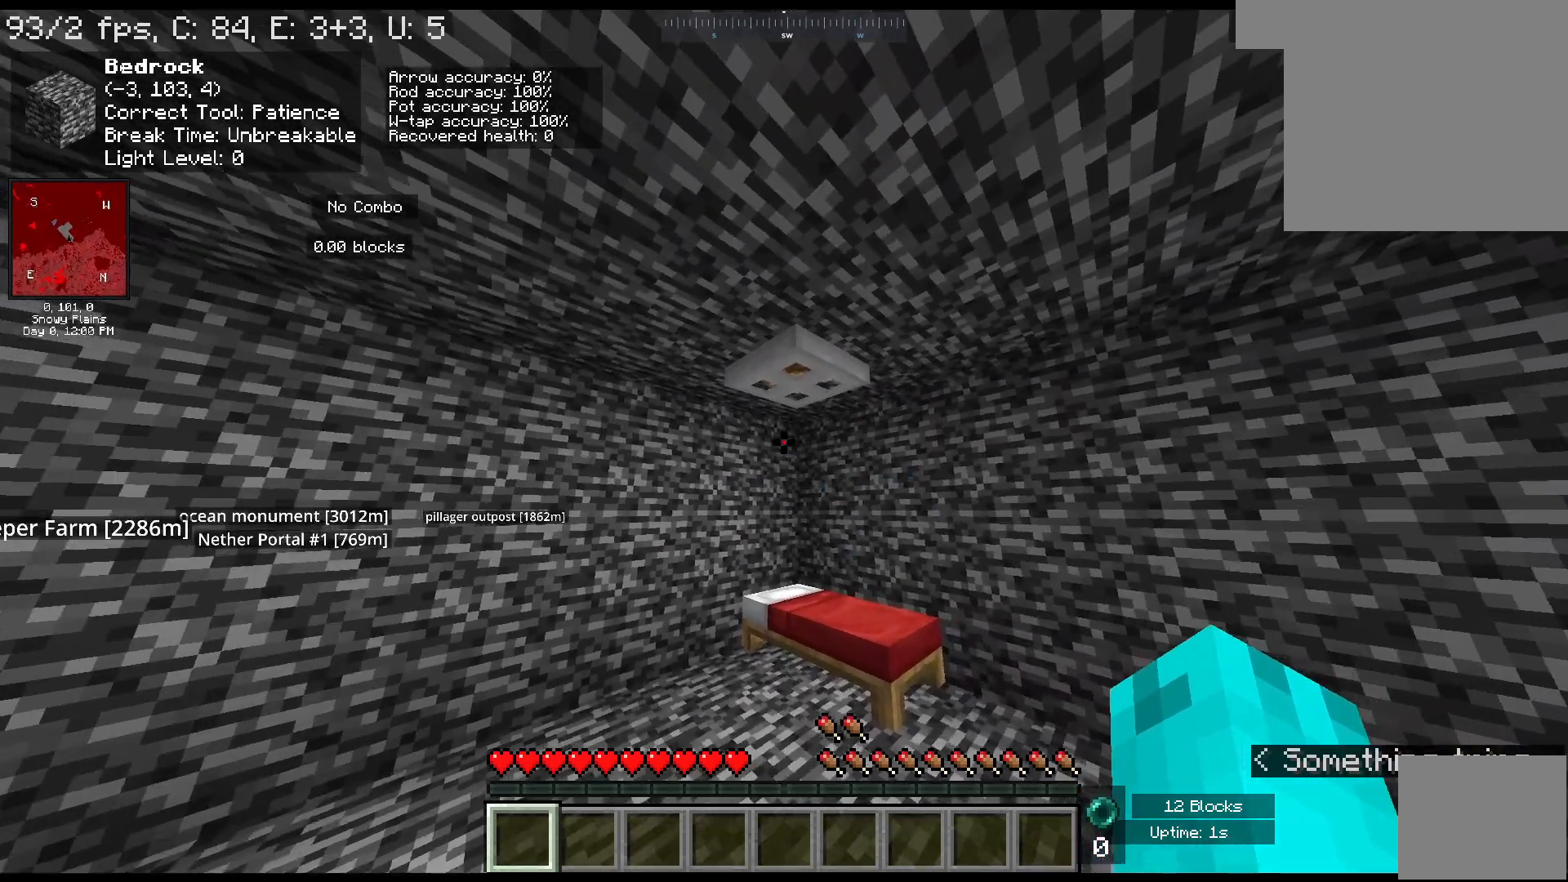
{"keys": ["w"], "mouse": [], "events": []}
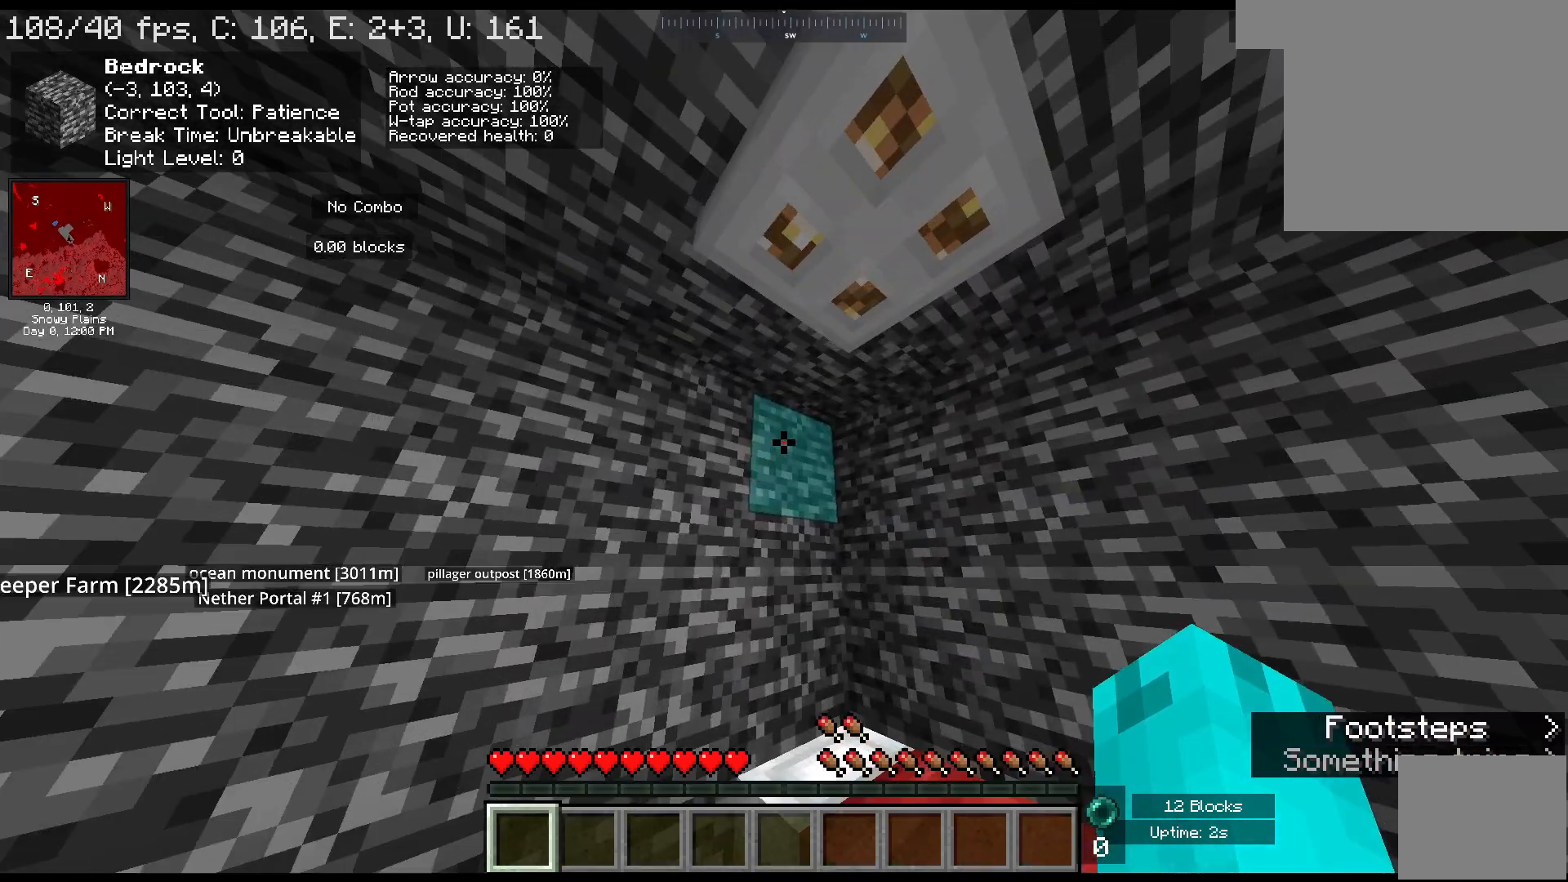
{"keys": [], "mouse": ["left"], "events": [[133, "w", "up"], [200, "mouse_left", "down"]]}
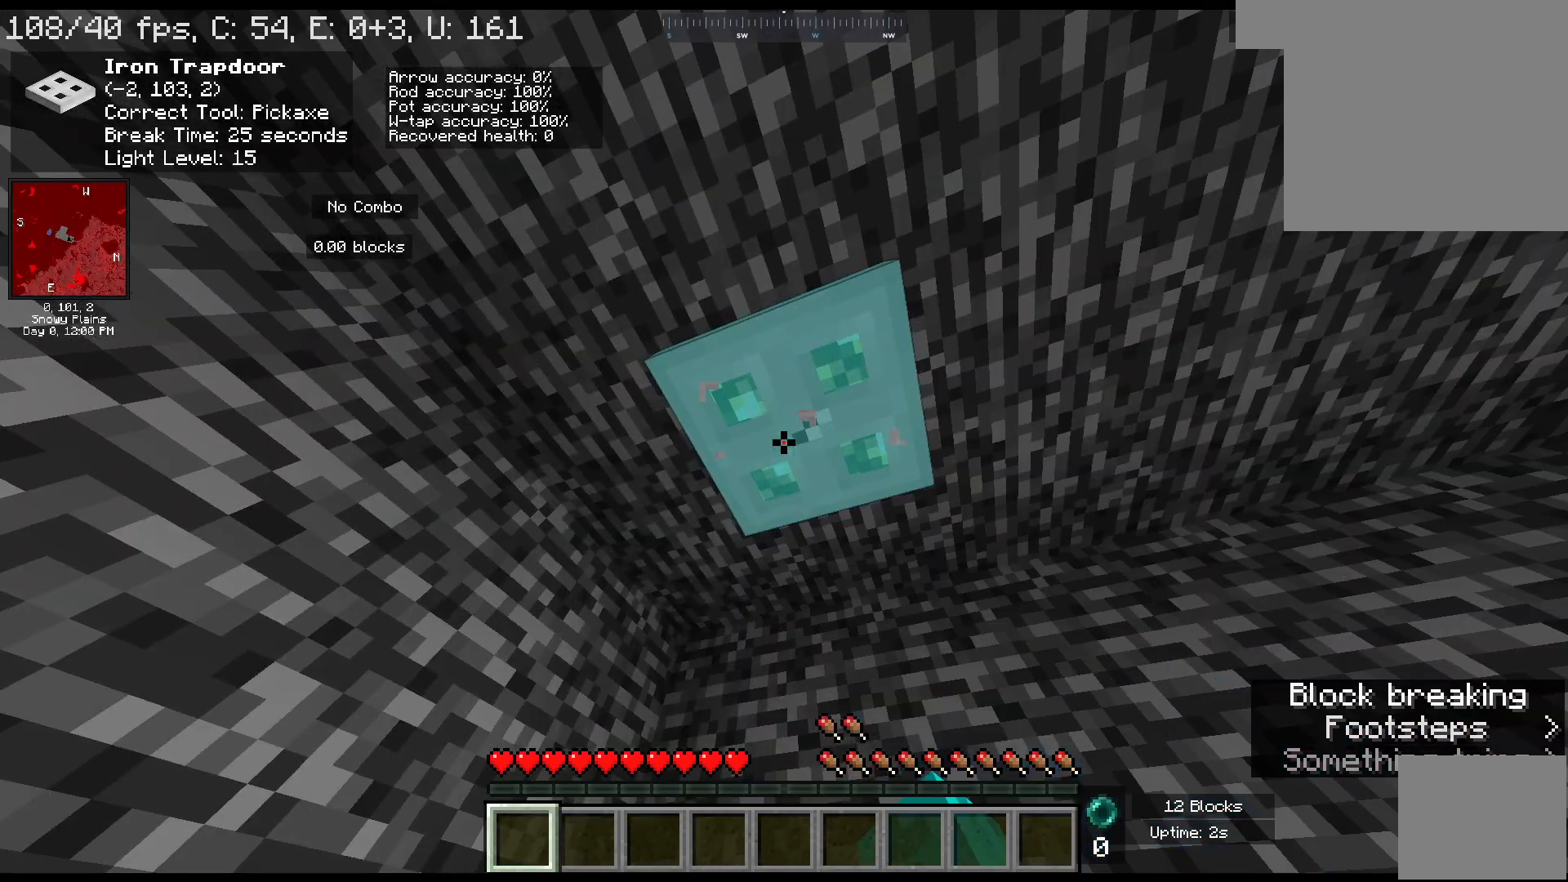
{"keys": [], "mouse": ["left"], "events": []}
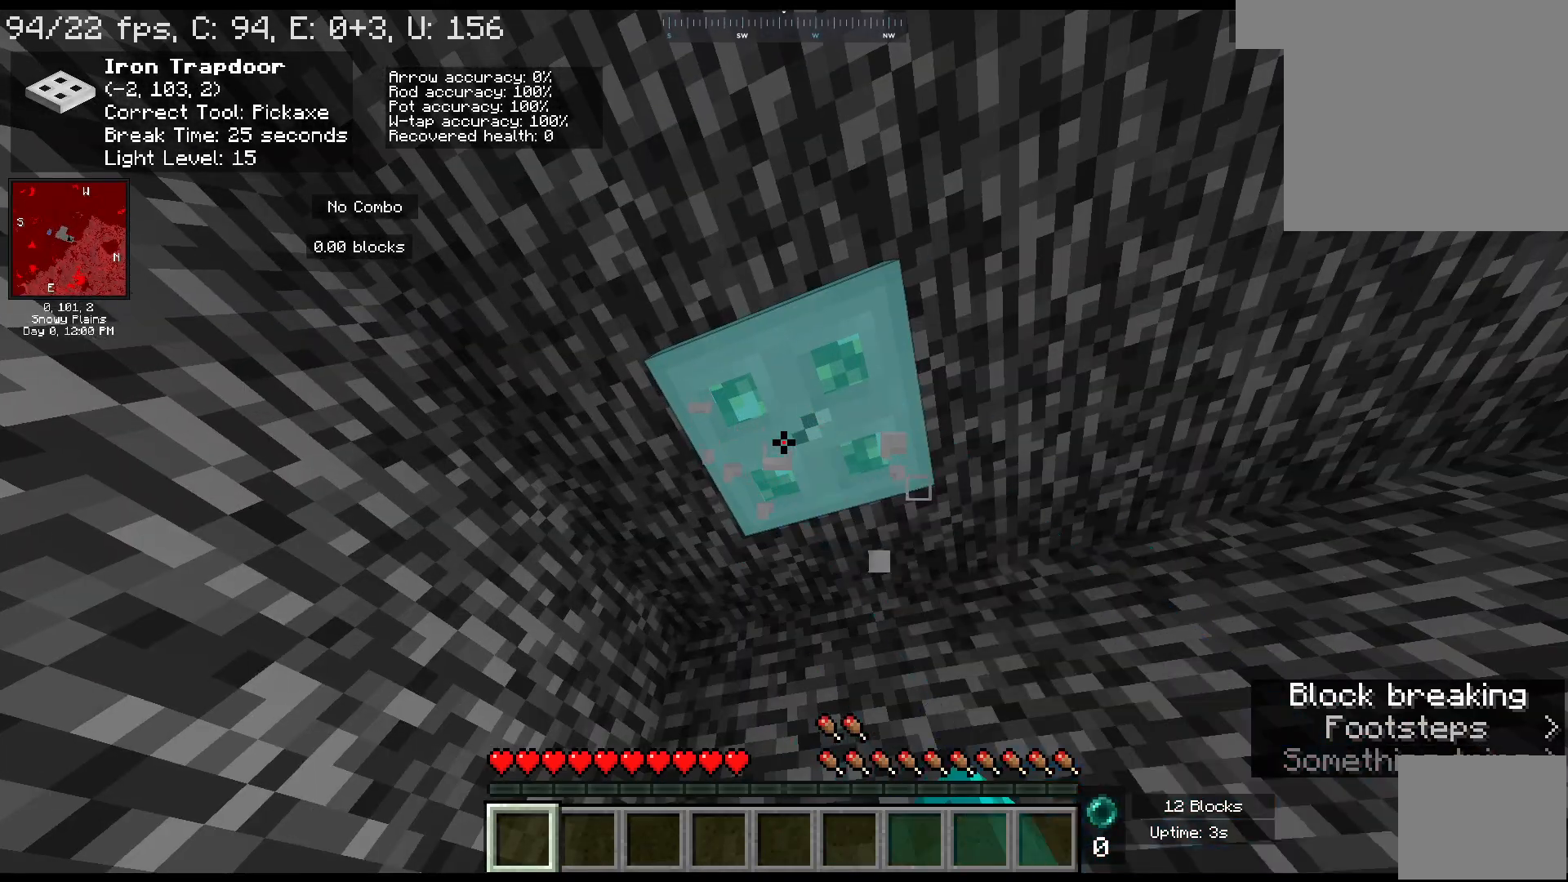
{"keys": ["w"], "mouse": [], "events": [[217, "mouse_left", "up"], [417, "w", "down"]]}
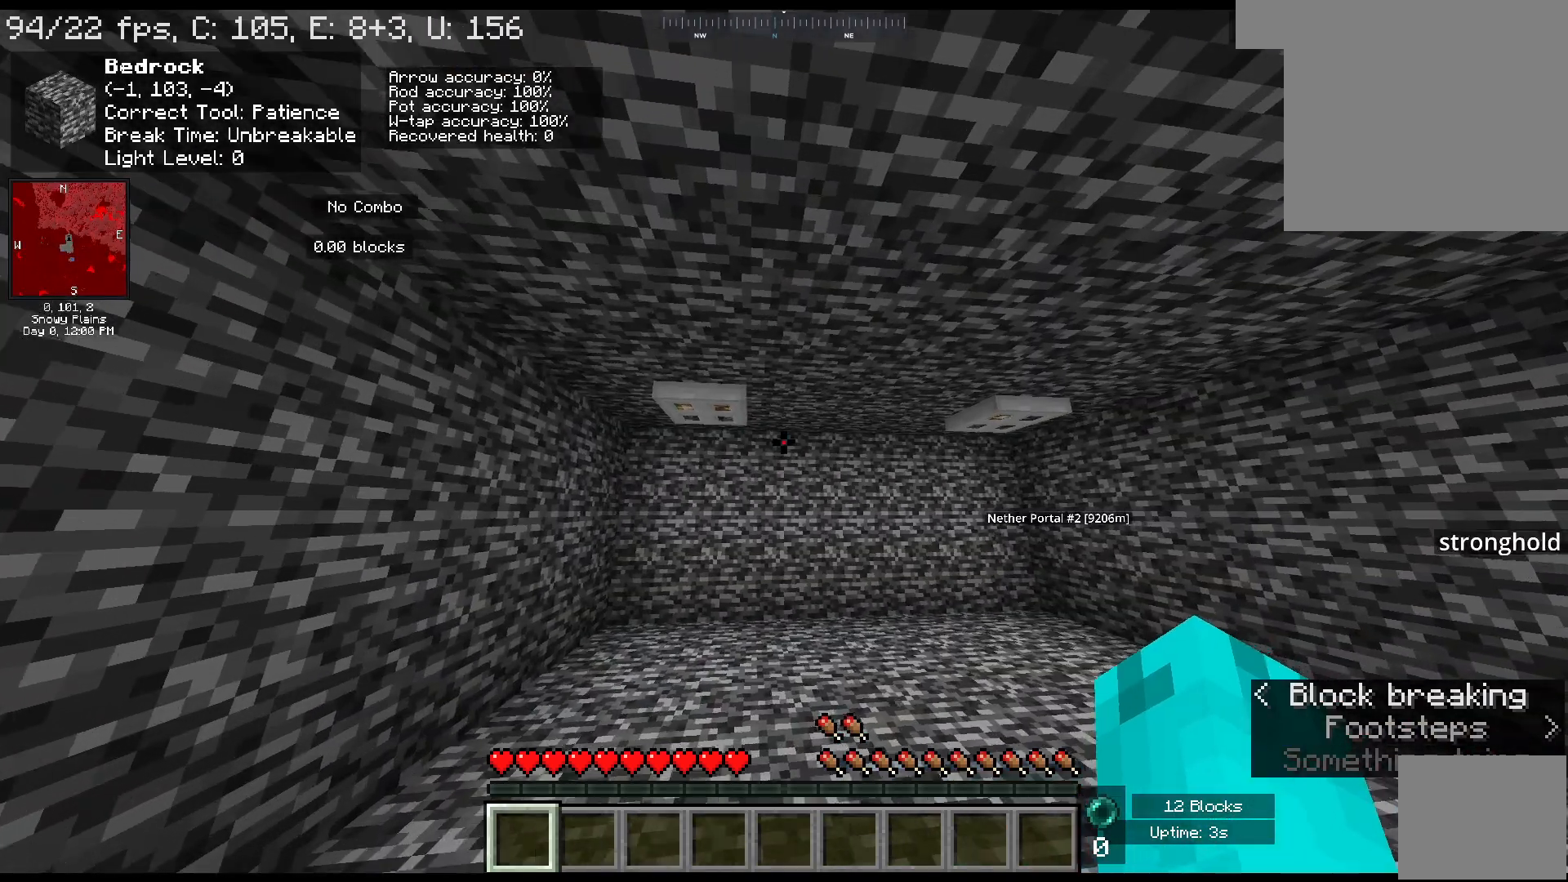
{"keys": [], "mouse": [], "events": [[450, "w", "up"]]}
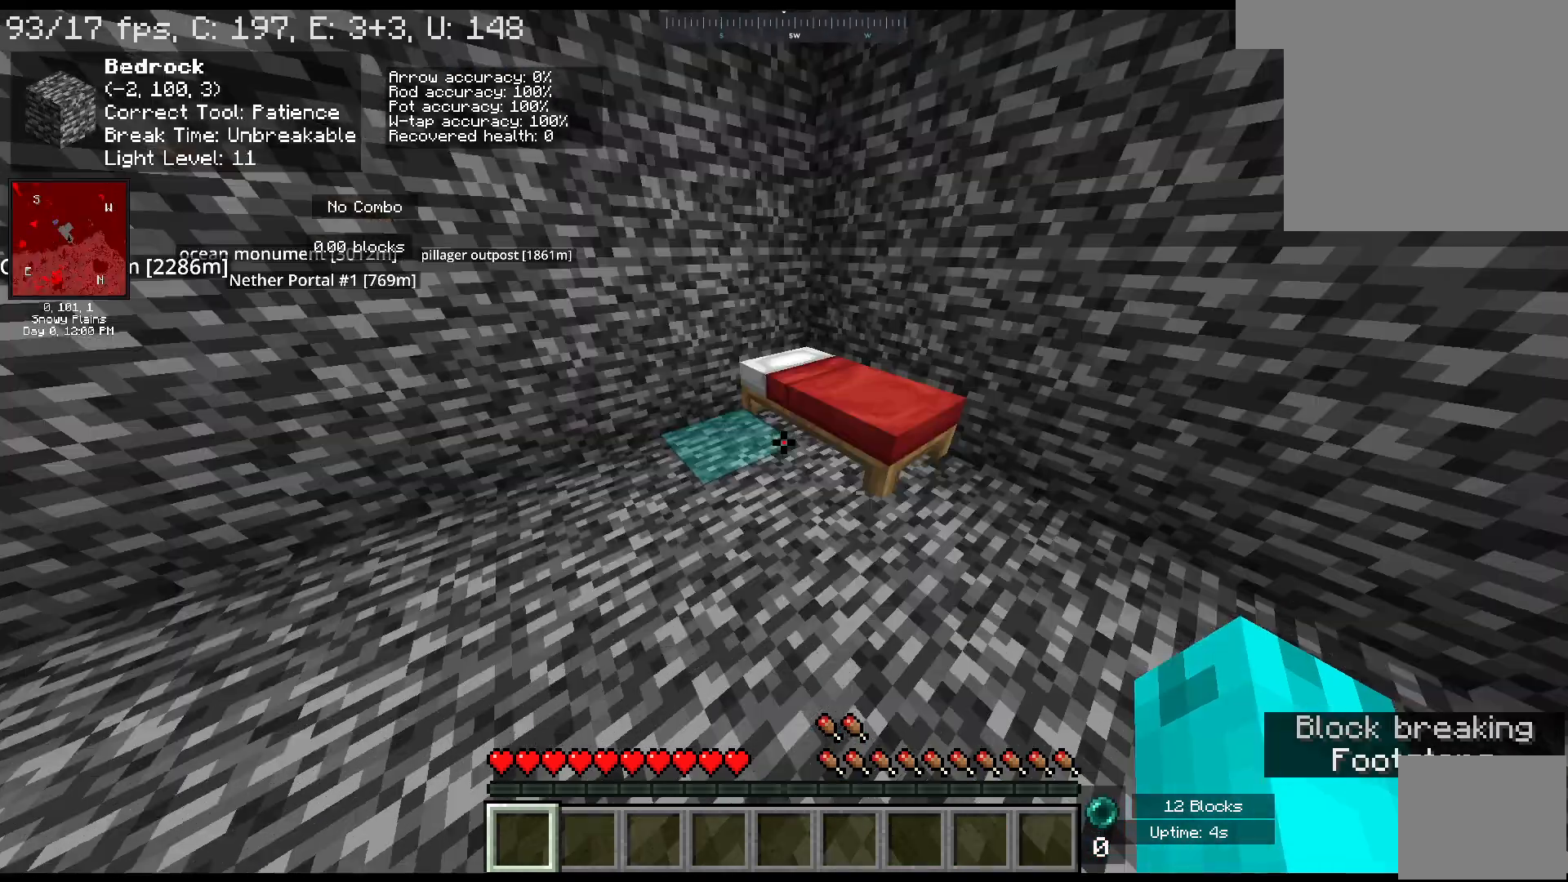
{"keys": [], "mouse": [], "events": []}
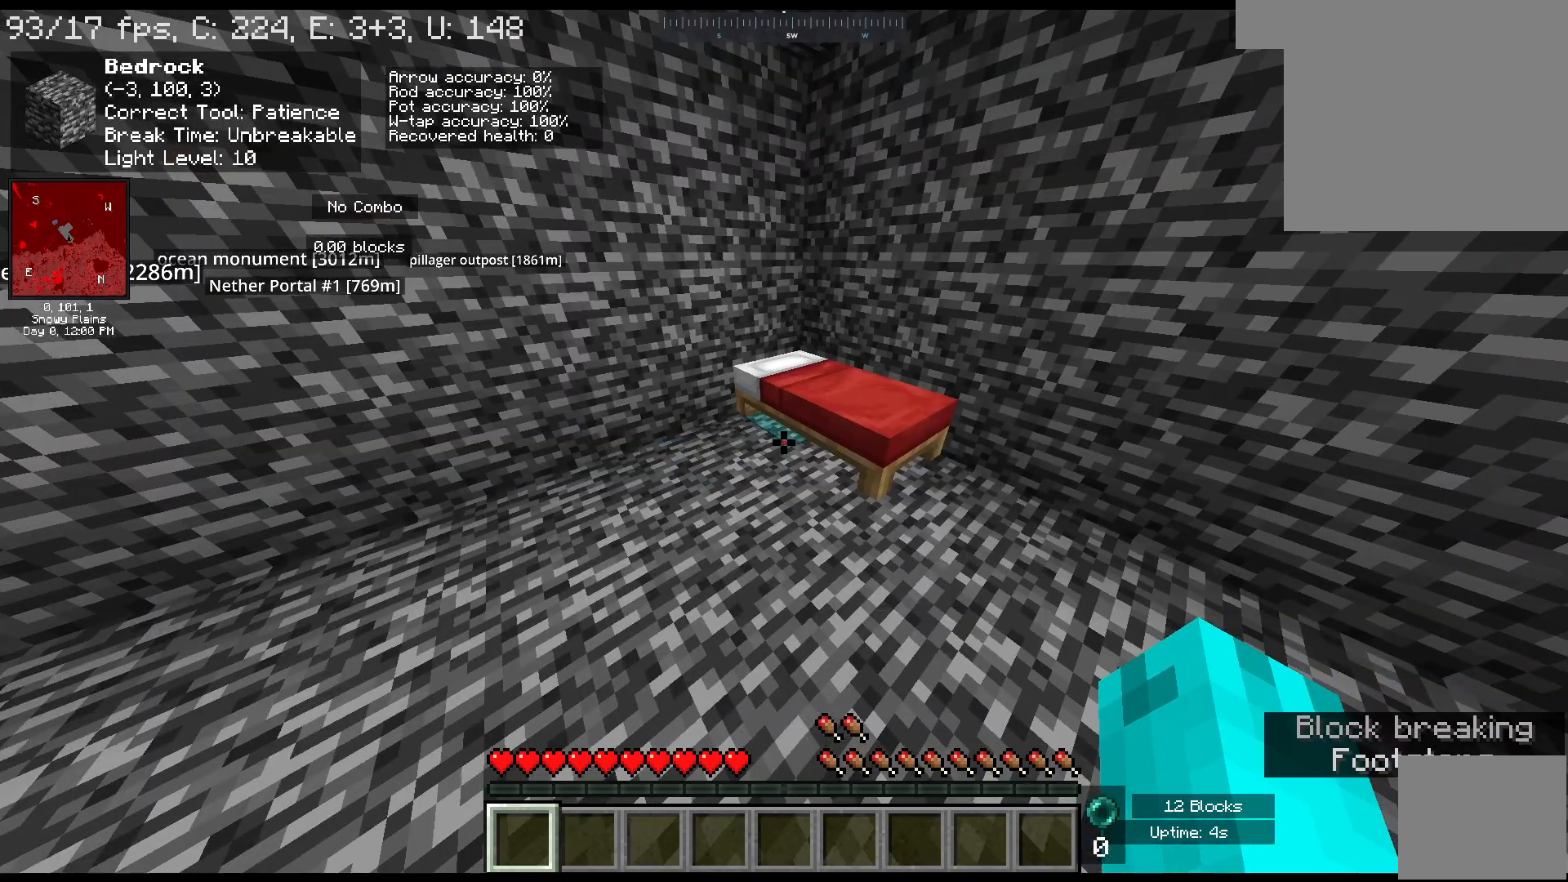
{"keys": ["w"], "mouse": ["right"], "events": [[117, "w", "down"], [317, "mouse_right", "down"]]}
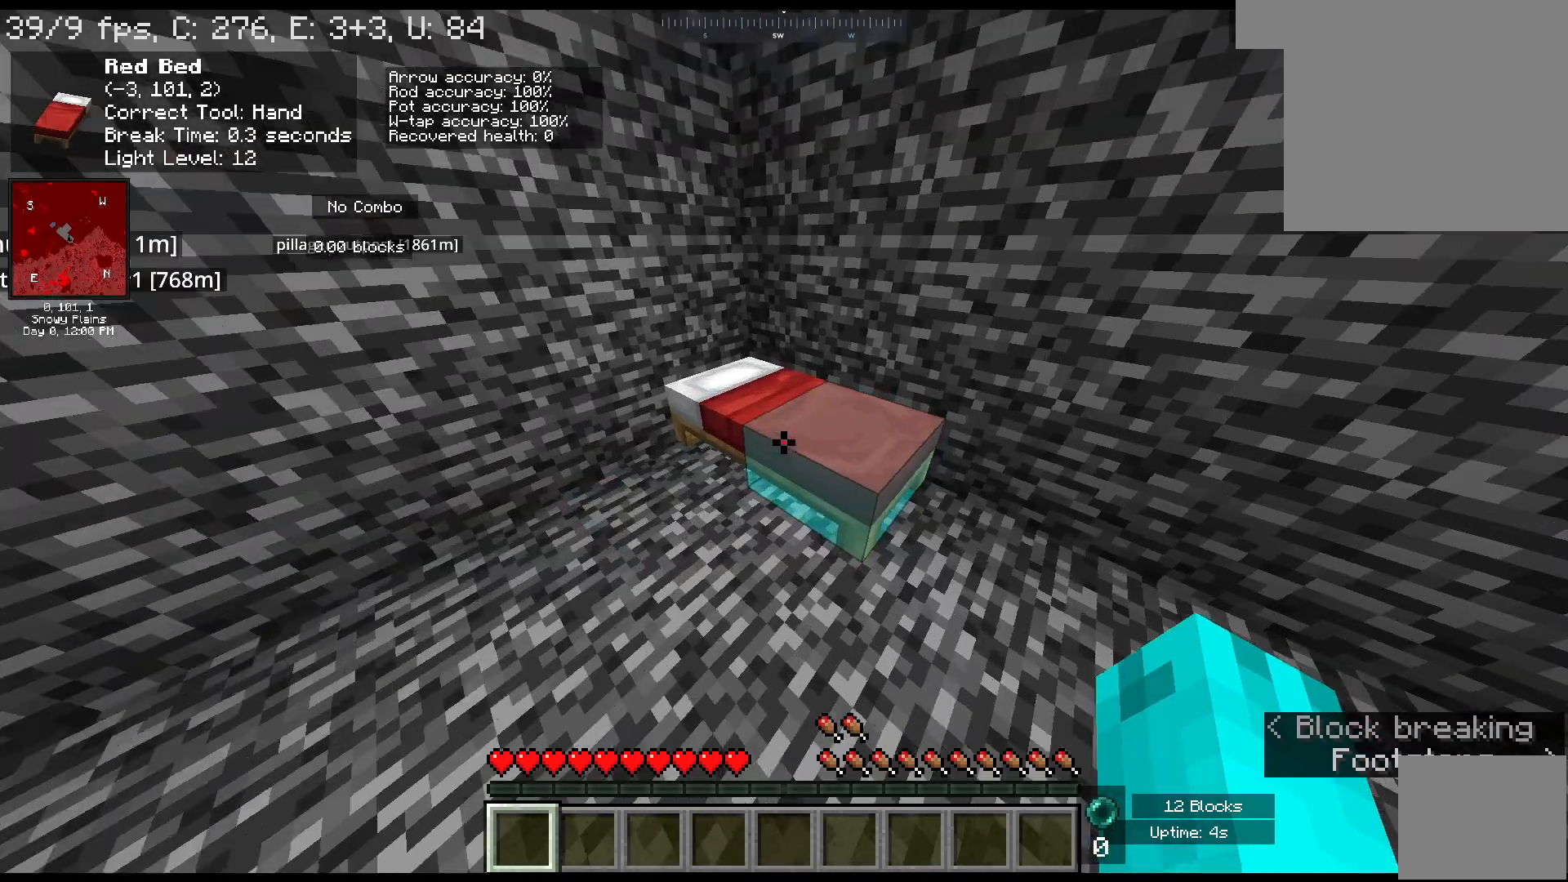
{"keys": [], "mouse": [], "events": [[167, "mouse_right", "up"], [167, "w", "up"]]}
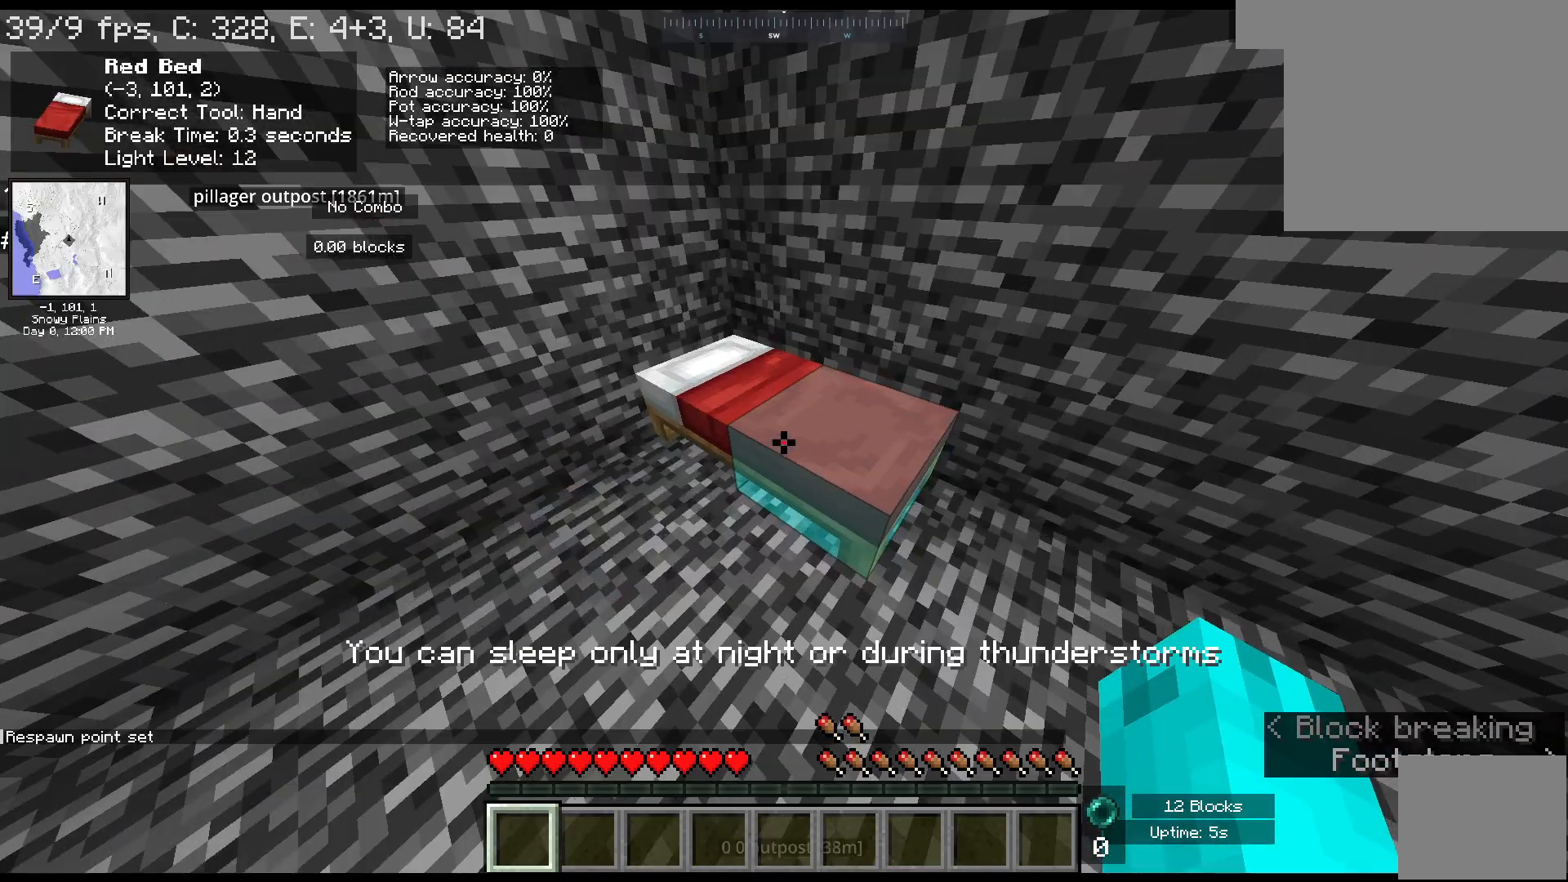
{"keys": ["d"], "mouse": ["left"], "events": [[133, "mouse_left", "down"], [133, "w", "down"], [467, "d", "down"], [467, "w", "up"]]}
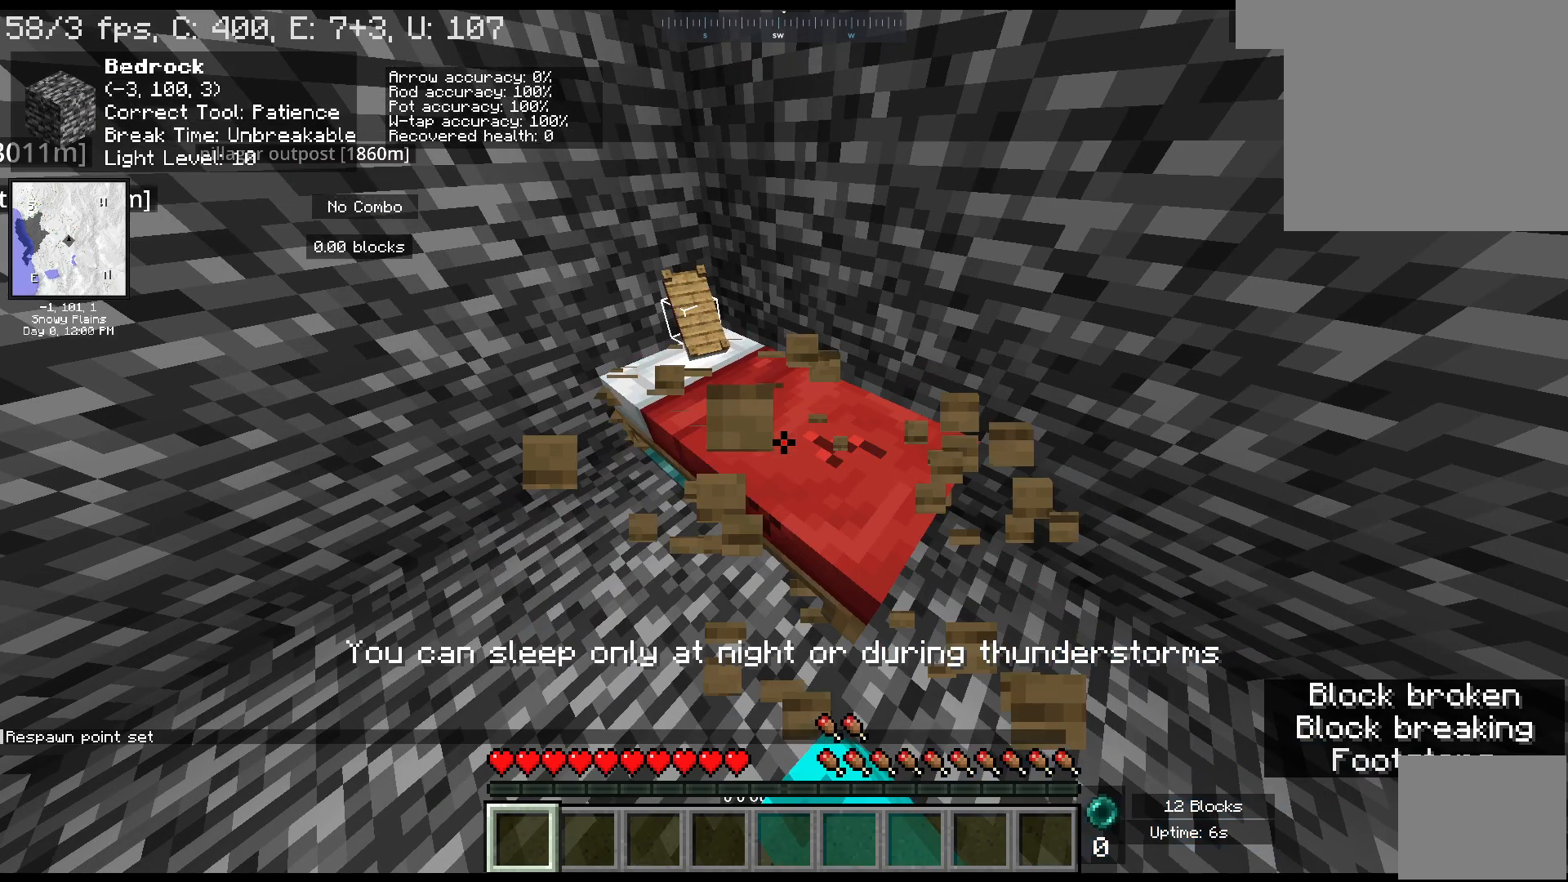
{"keys": ["d", "w"], "mouse": [], "events": [[233, "w", "down"], [383, "mouse_left", "up"]]}
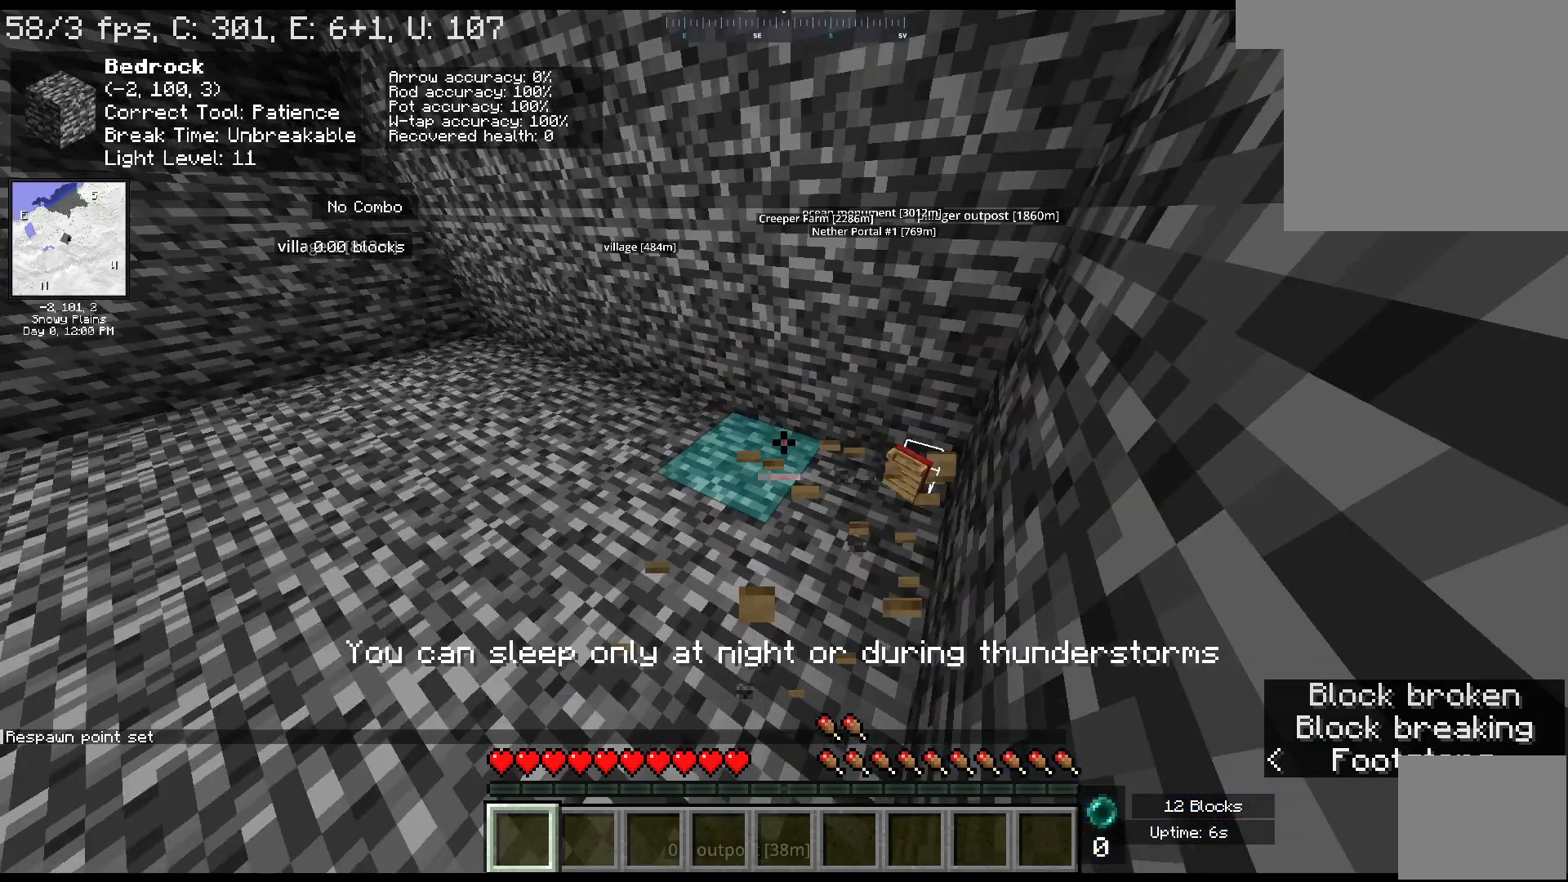
{"keys": ["ctrl", "w"], "mouse": [], "events": [[333, "ctrl", "down"], [417, "d", "up"]]}
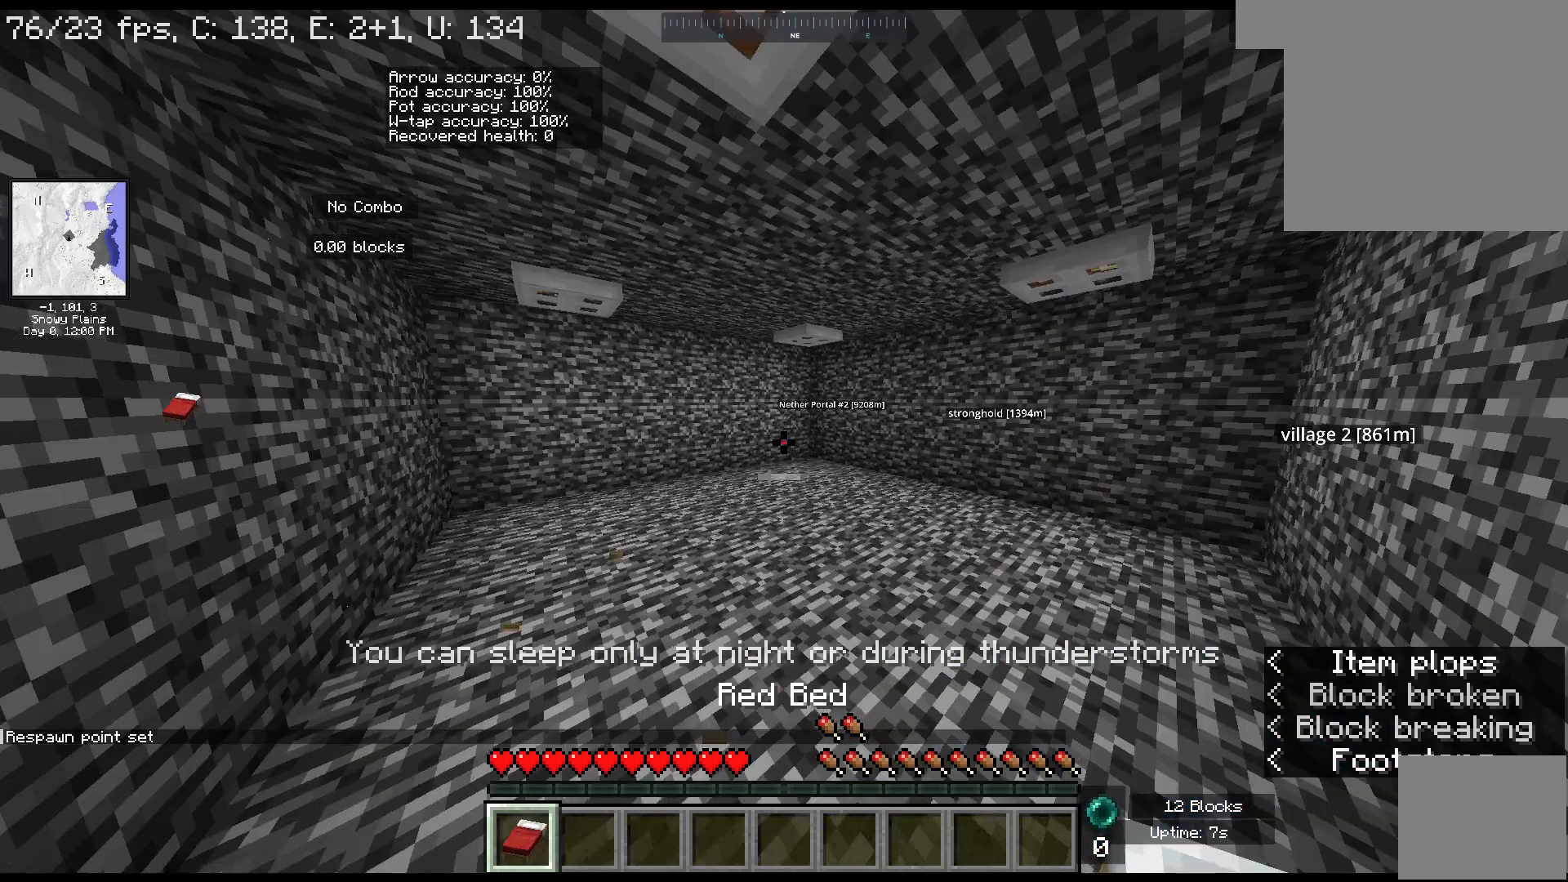
{"keys": ["ctrl", "w"], "mouse": [], "events": []}
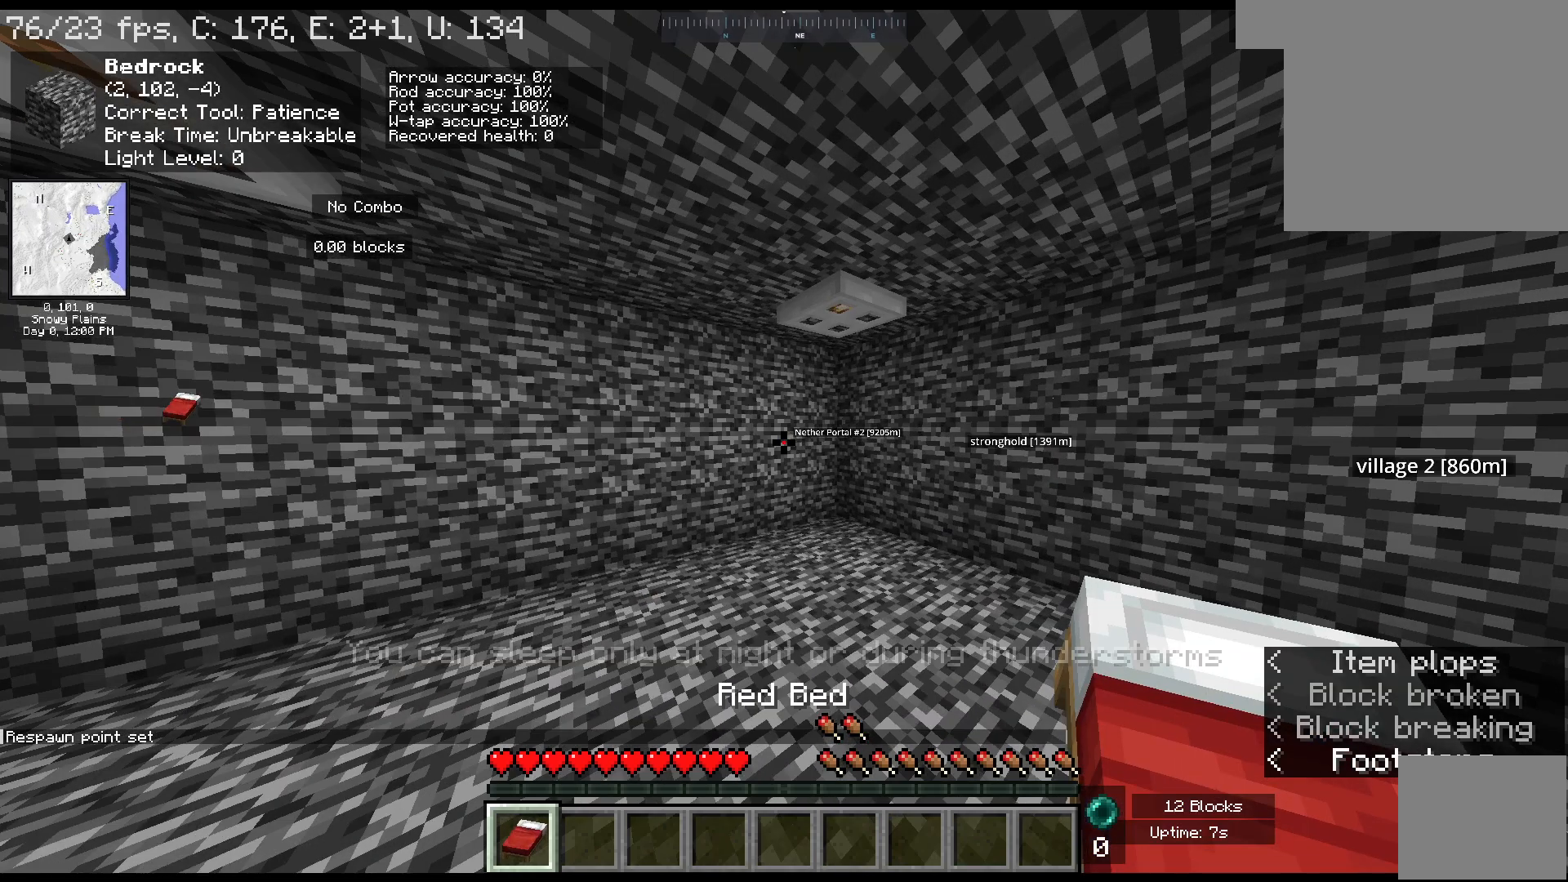
{"keys": ["ctrl", "w"], "mouse": [], "events": []}
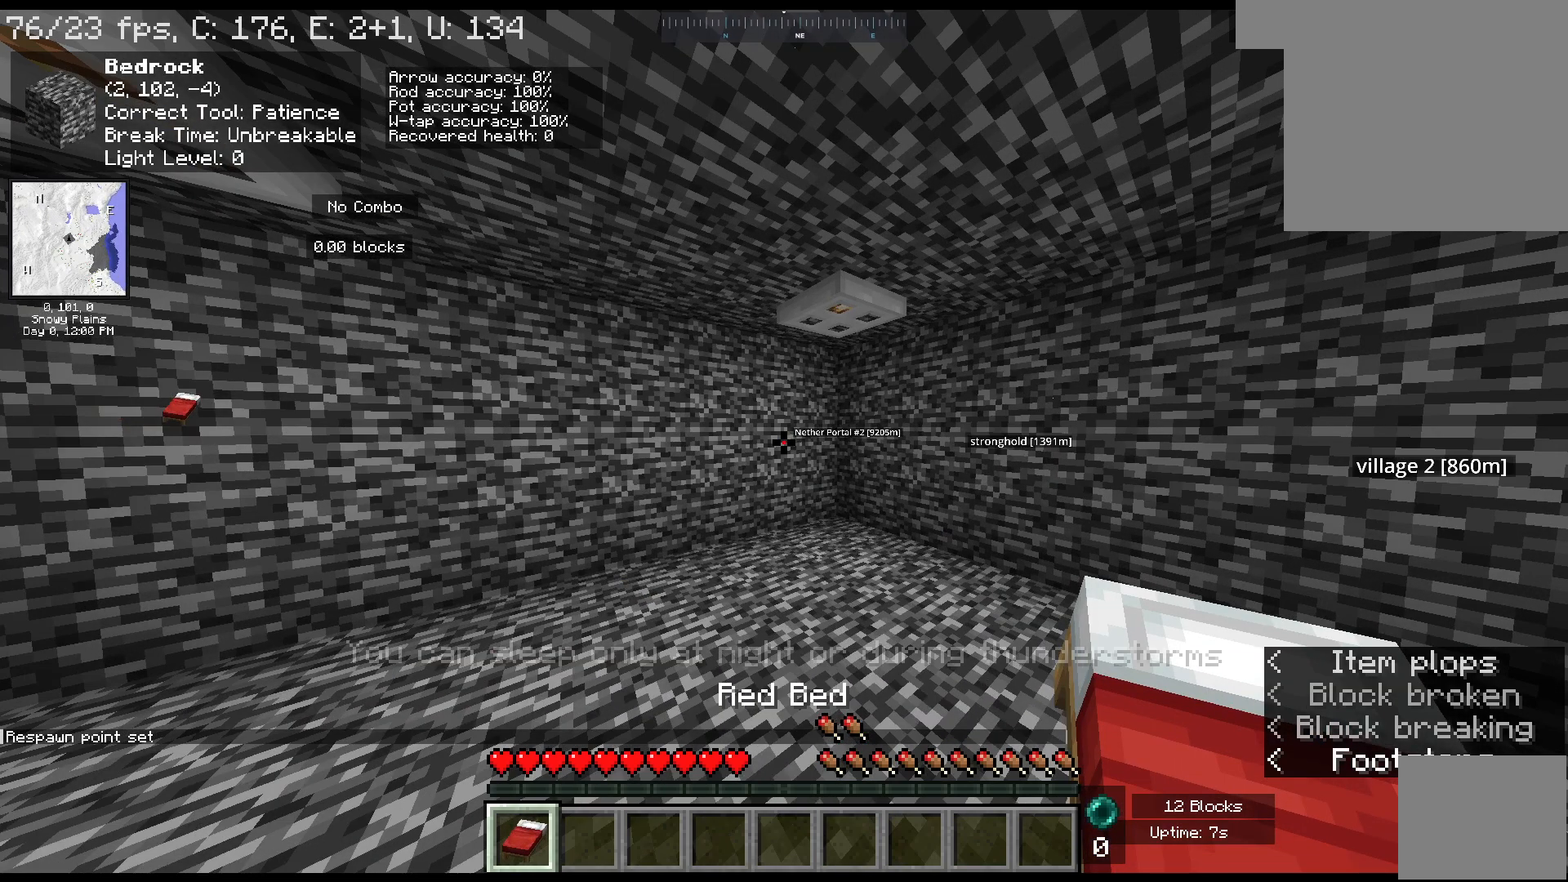
{"keys": [], "mouse": ["left"], "events": [[100, "ctrl", "up"], [100, "mouse_left", "down"], [100, "w", "up"]]}
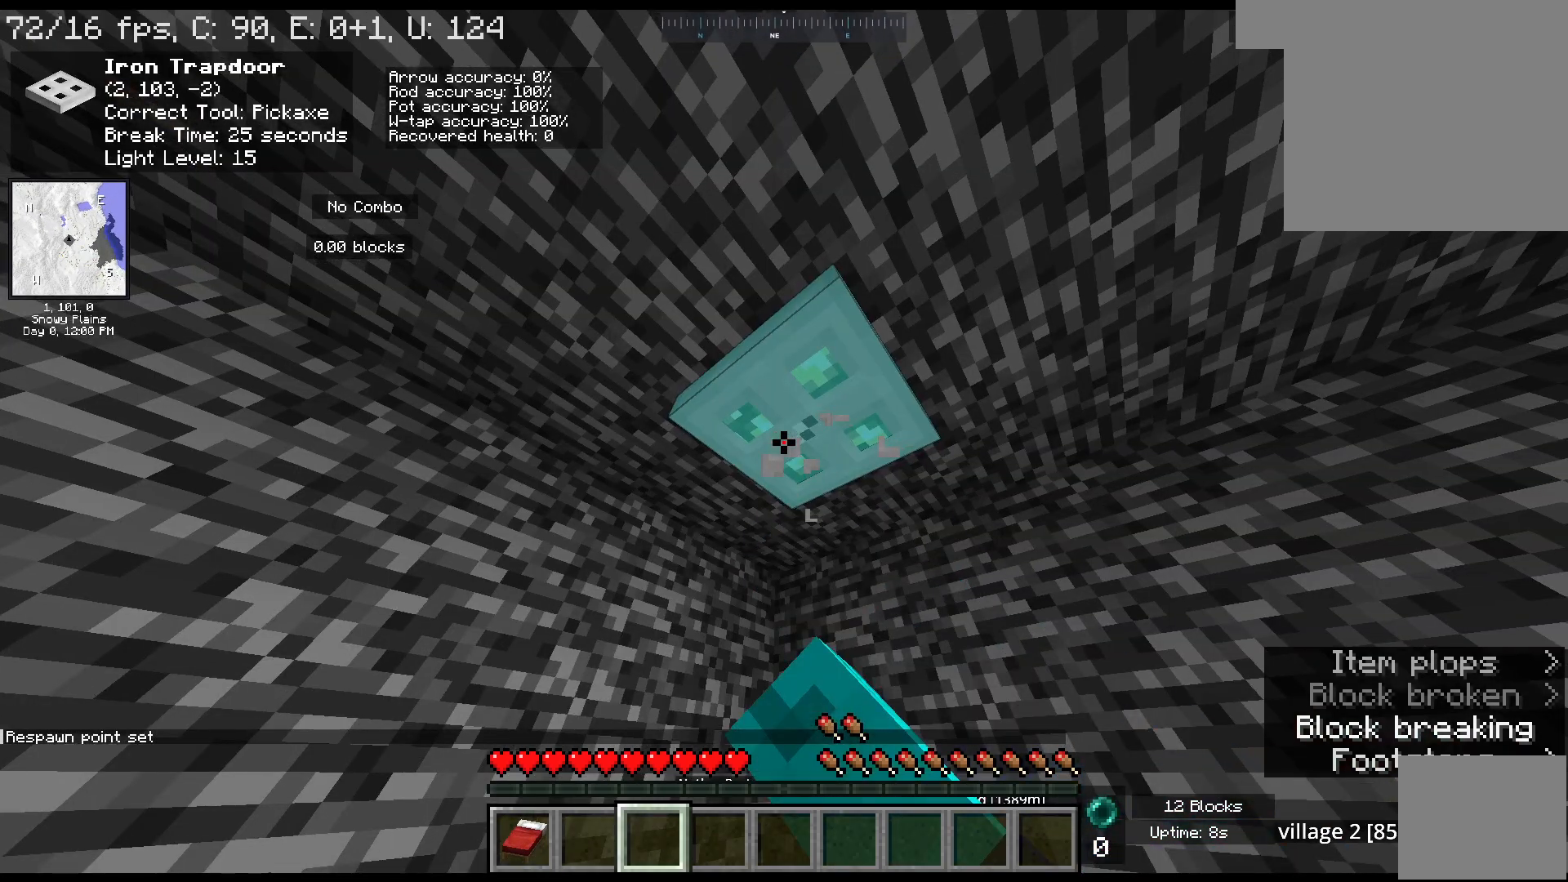
{"keys": [], "mouse": ["left"], "events": []}
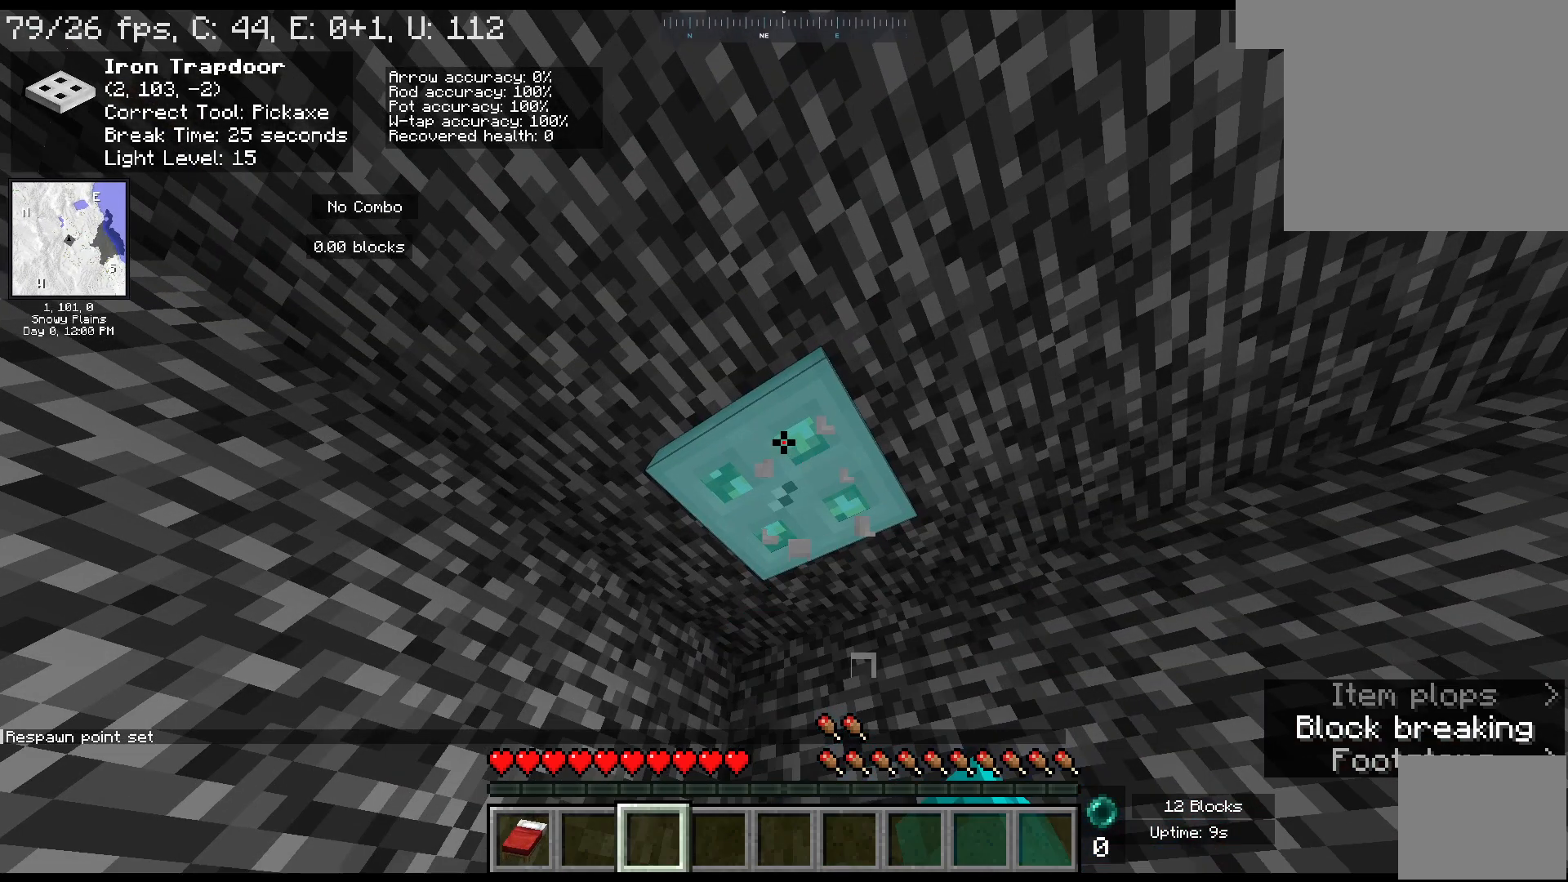
{"keys": [], "mouse": ["left"], "events": []}
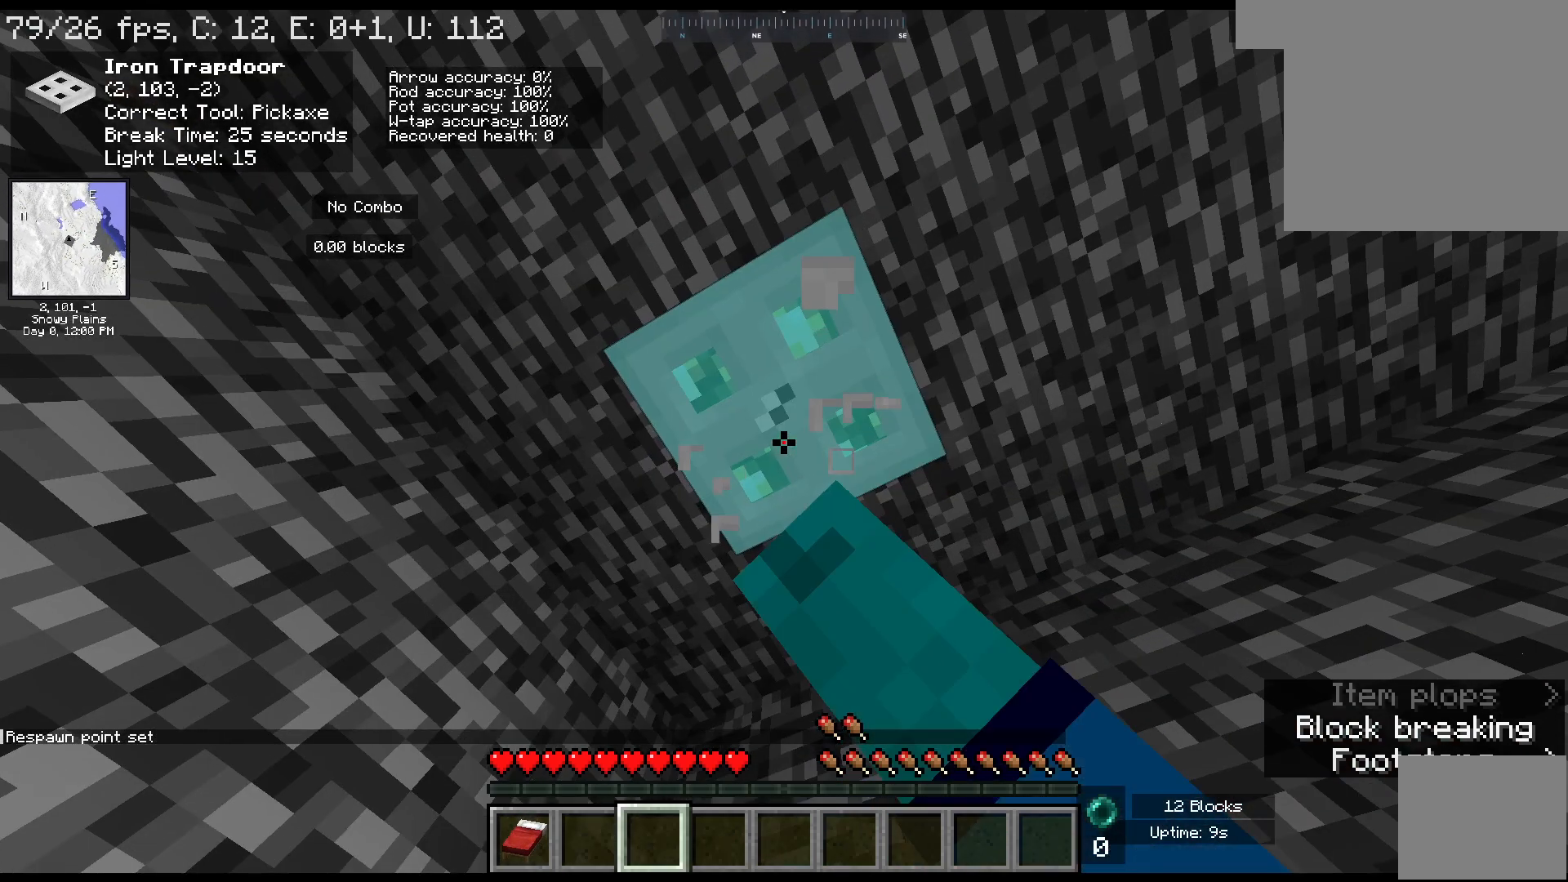
{"keys": [], "mouse": ["left"], "events": []}
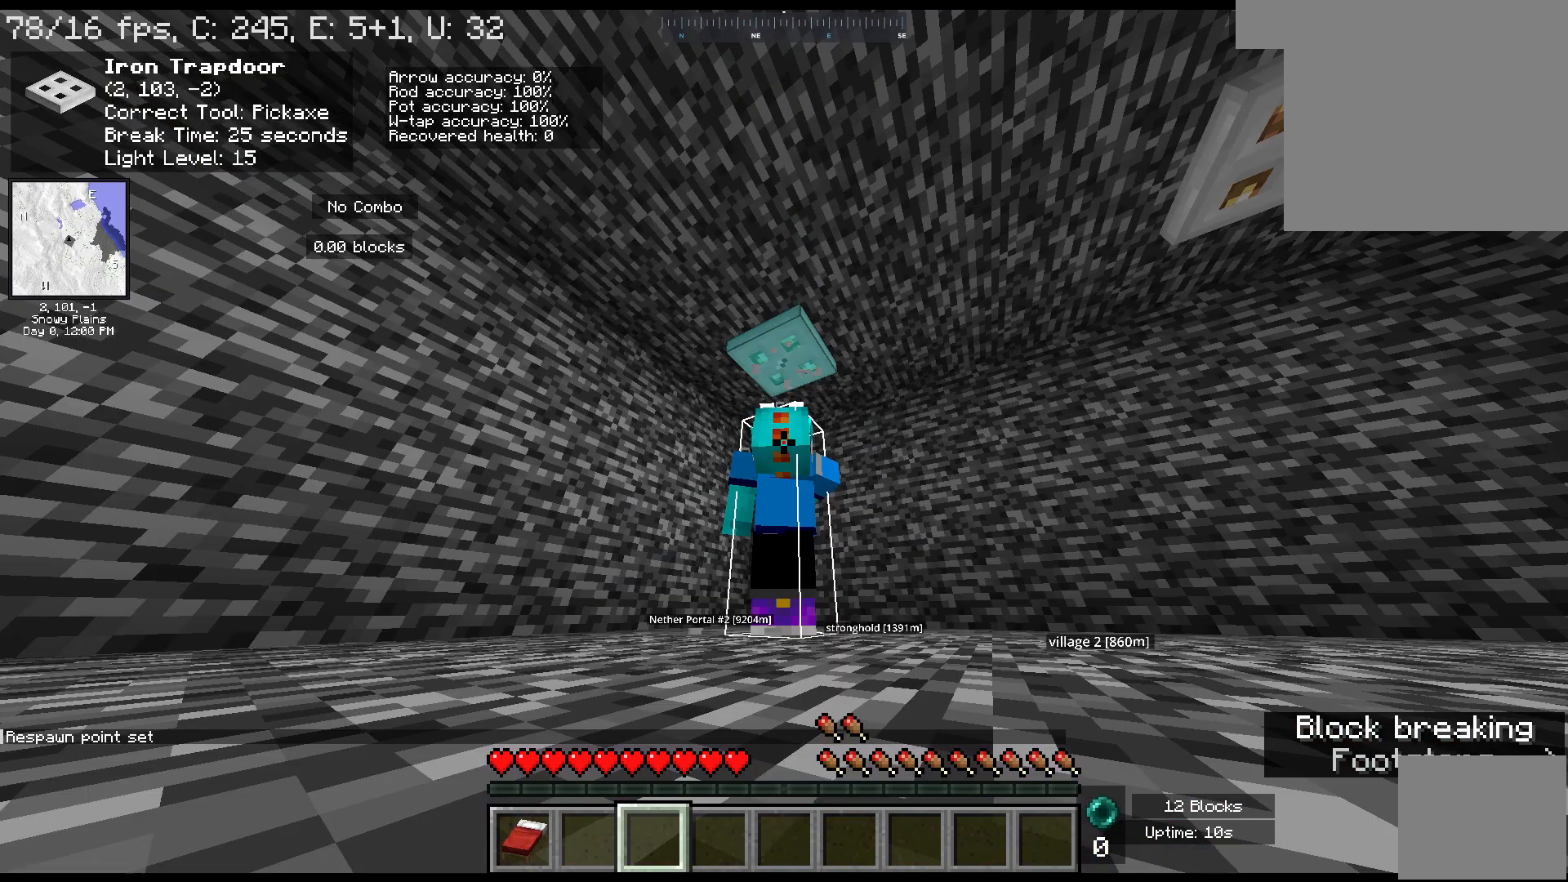
{"keys": [], "mouse": ["left"], "events": []}
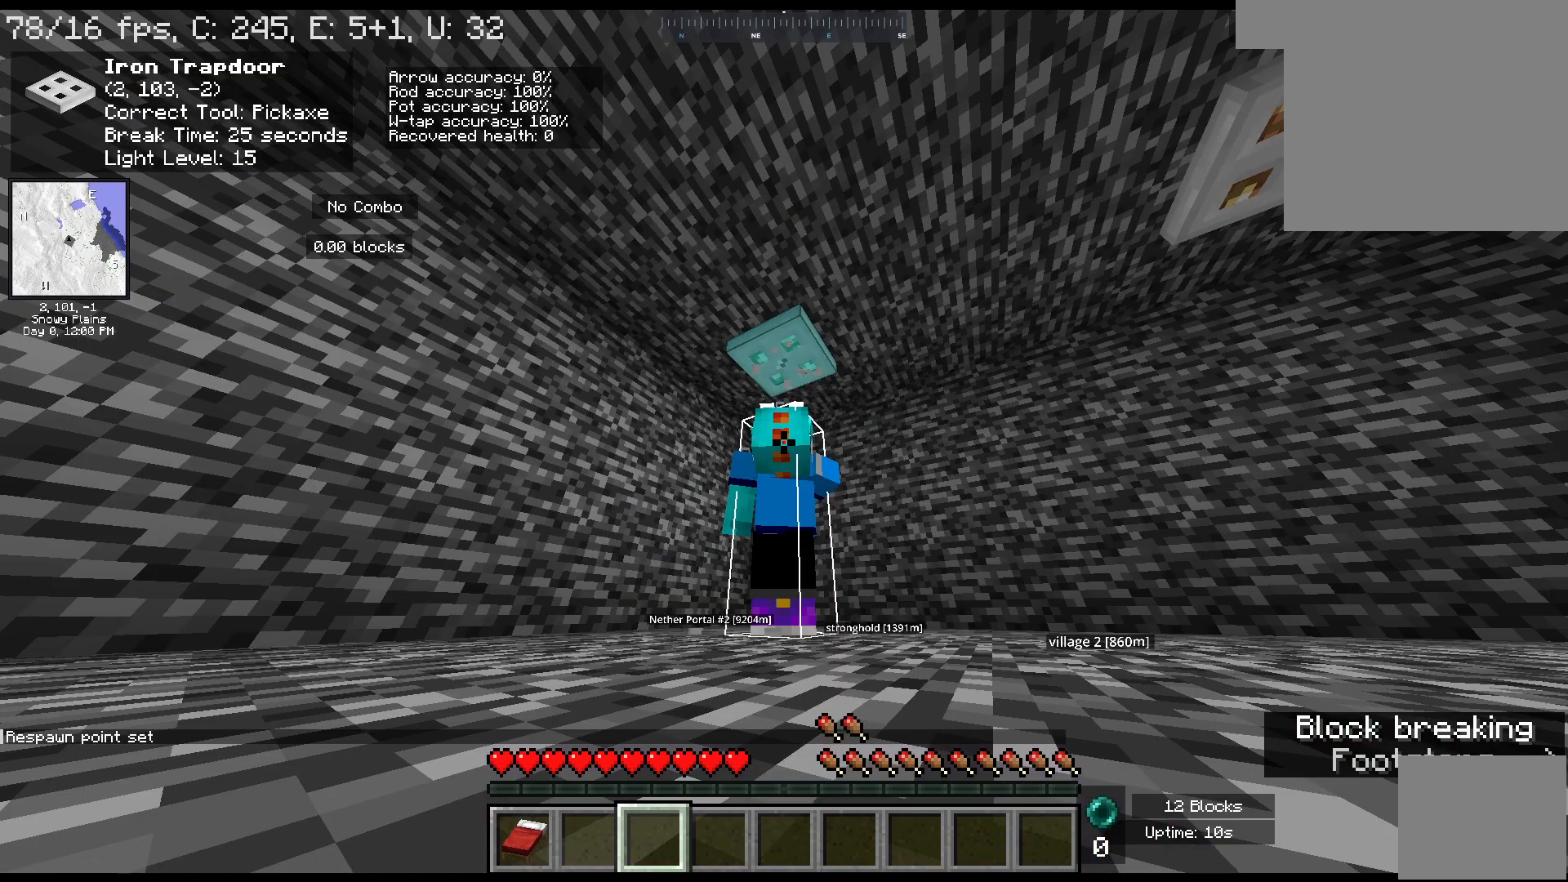
{"keys": [], "mouse": ["left"], "events": []}
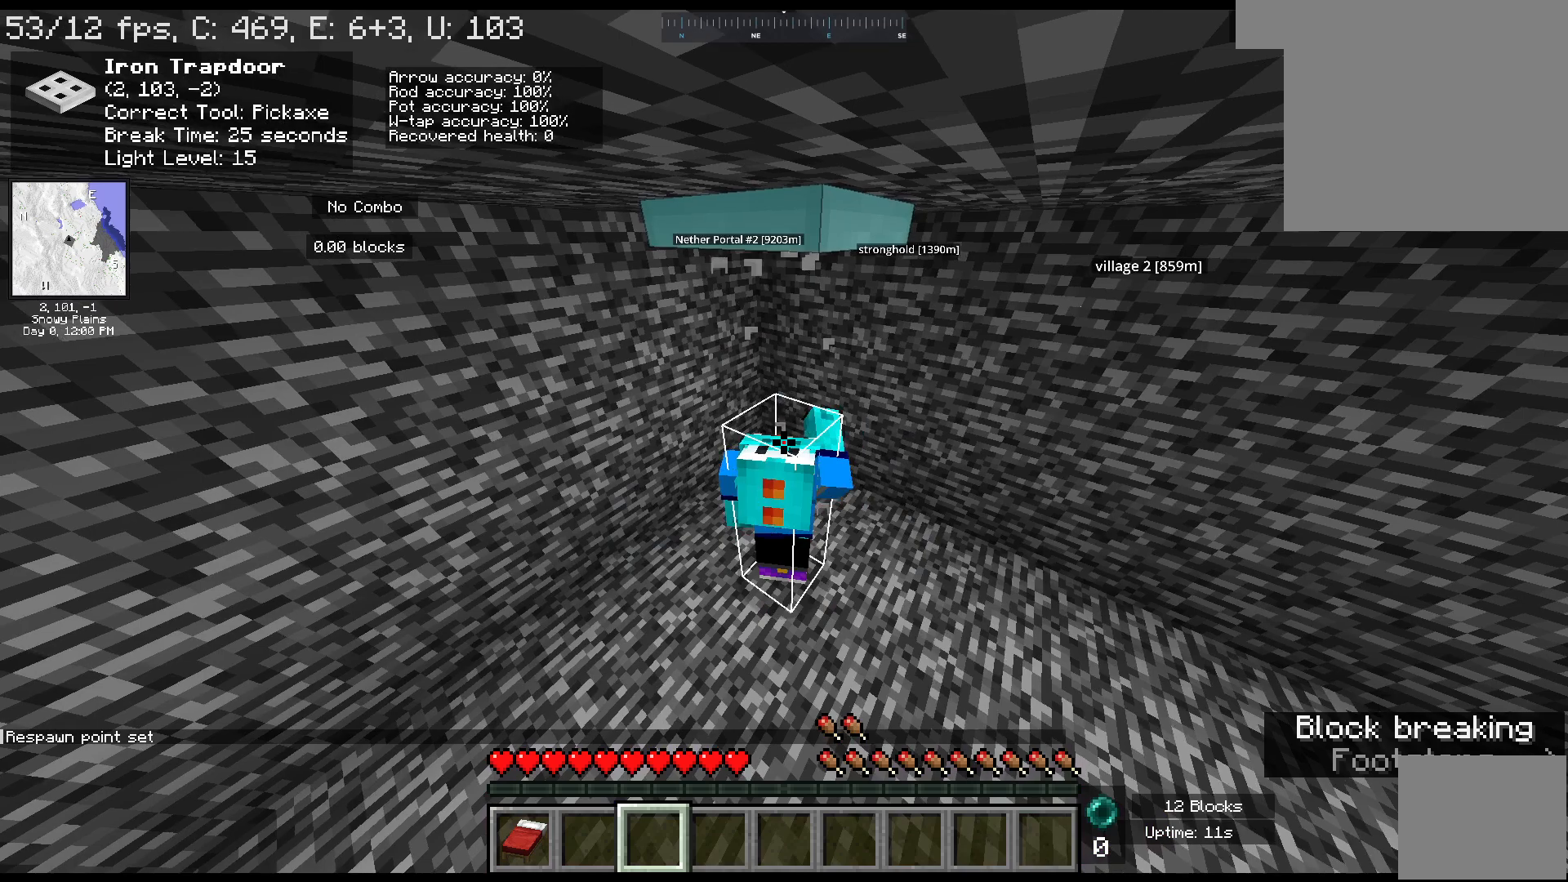
{"keys": [], "mouse": ["left"], "events": []}
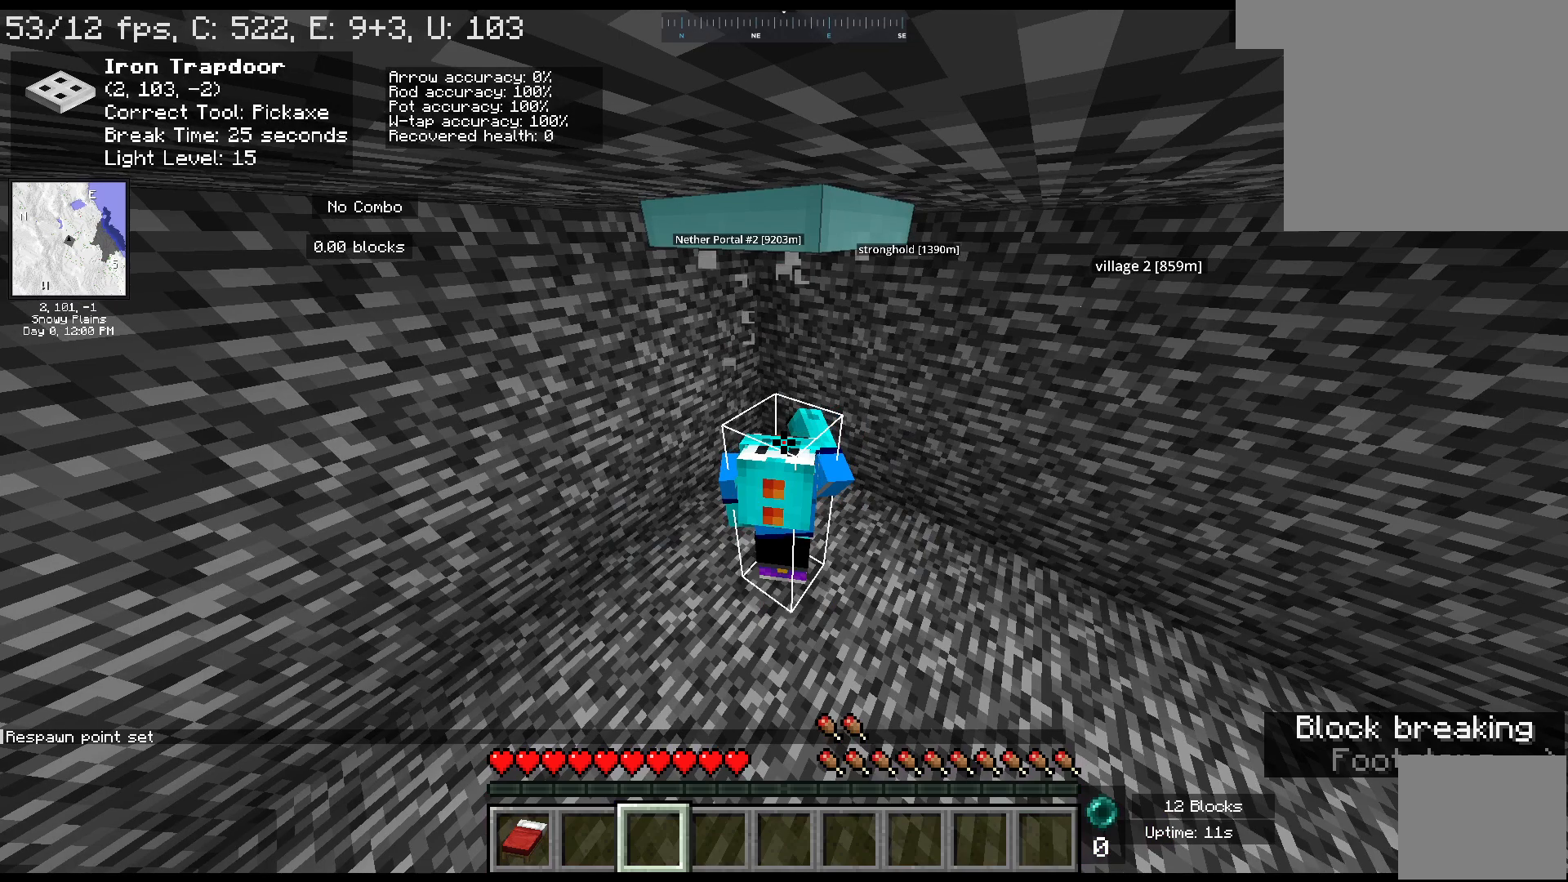
{"keys": [], "mouse": ["left"], "events": []}
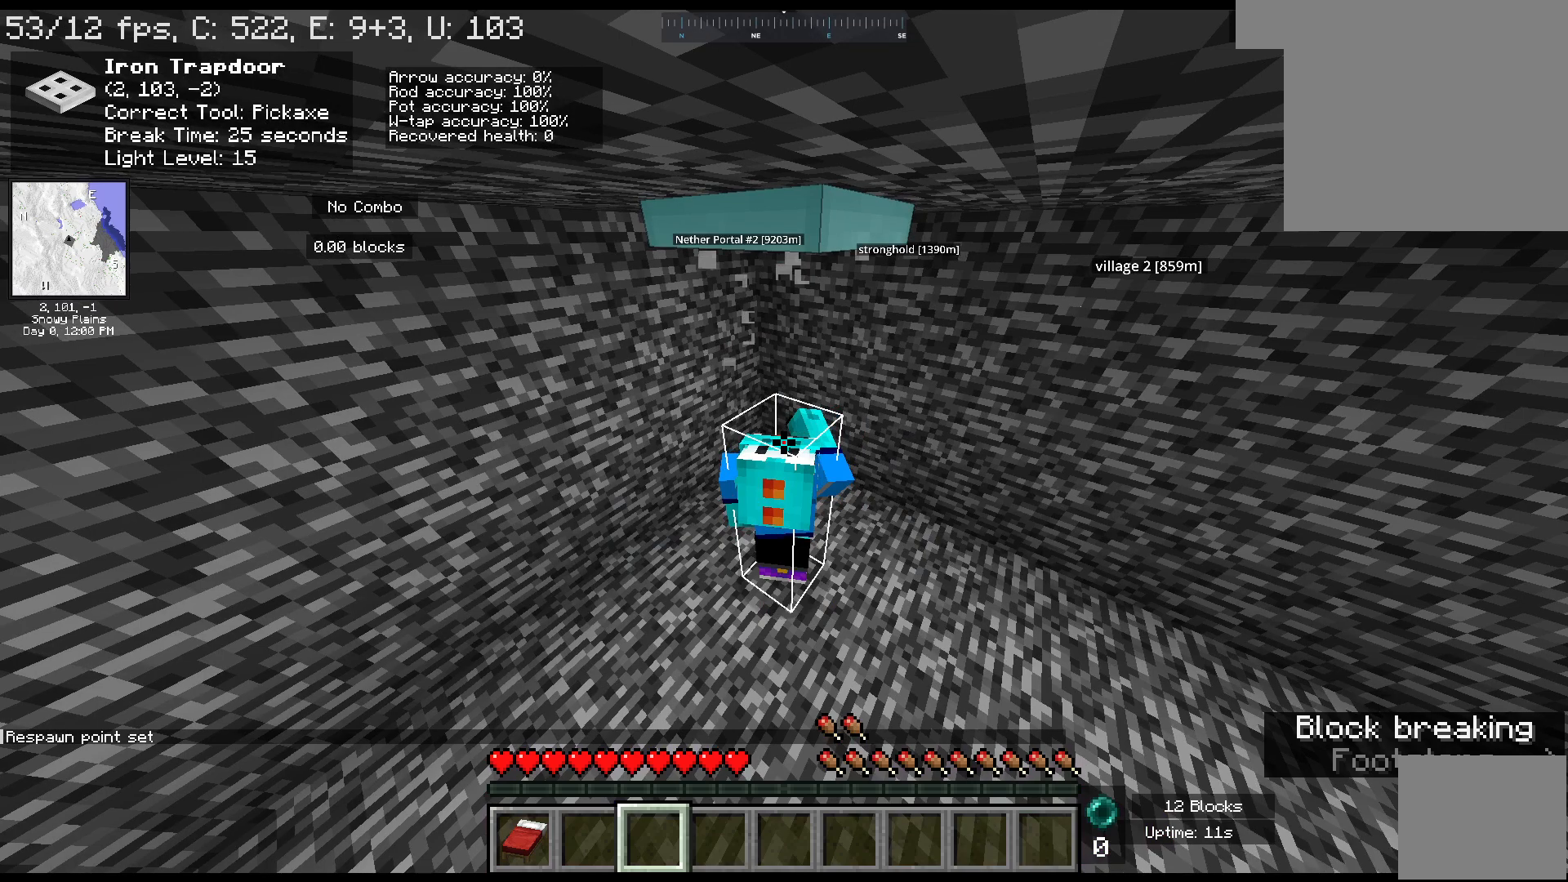
{"keys": [], "mouse": ["left"], "events": []}
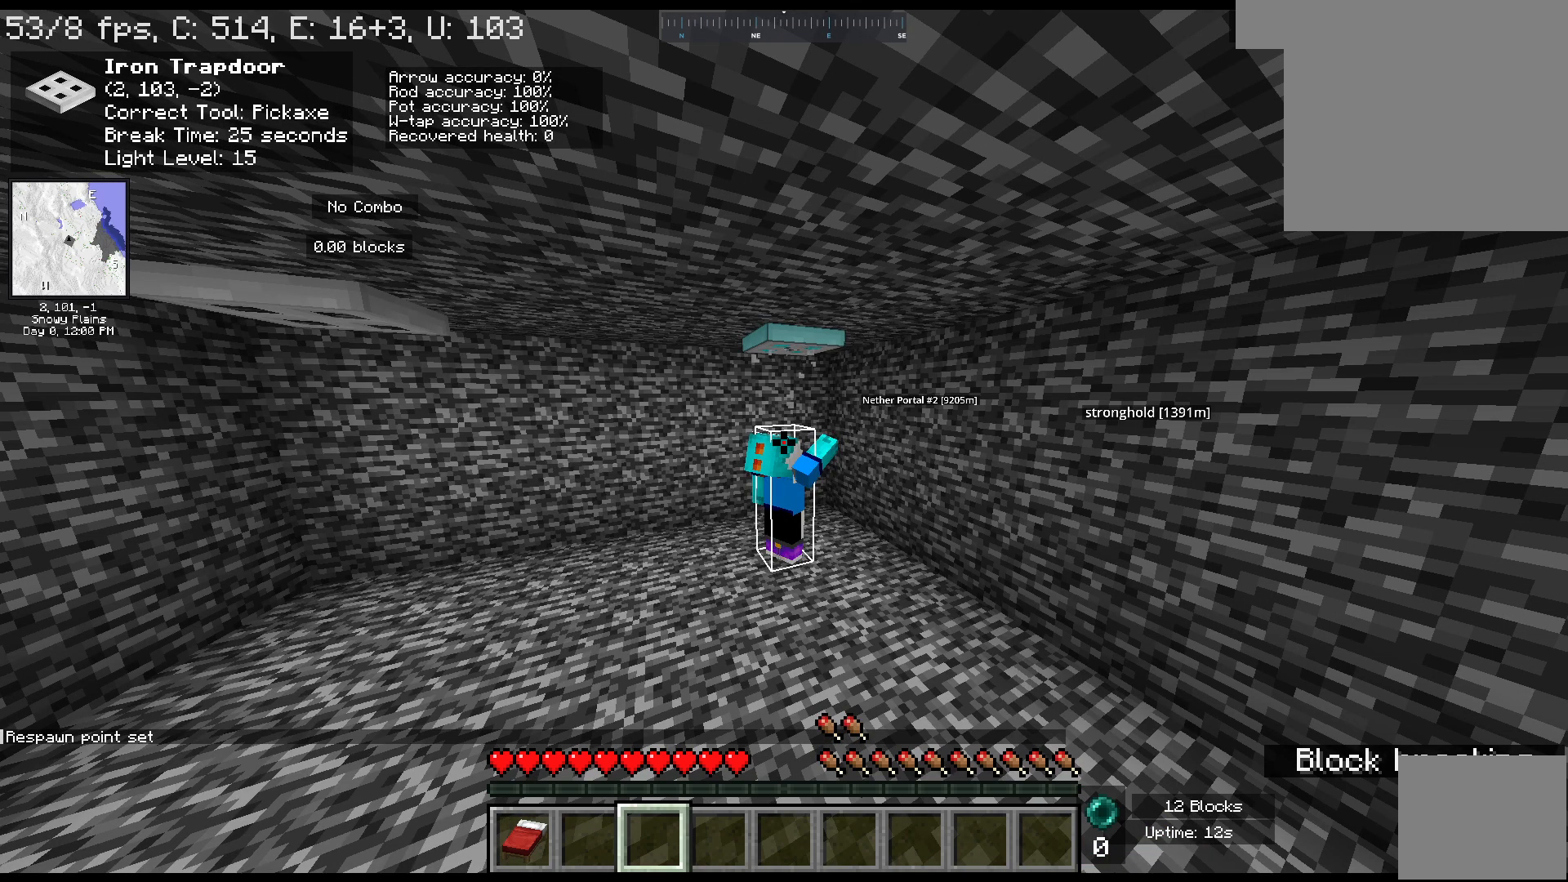
{"keys": [], "mouse": ["left"], "events": []}
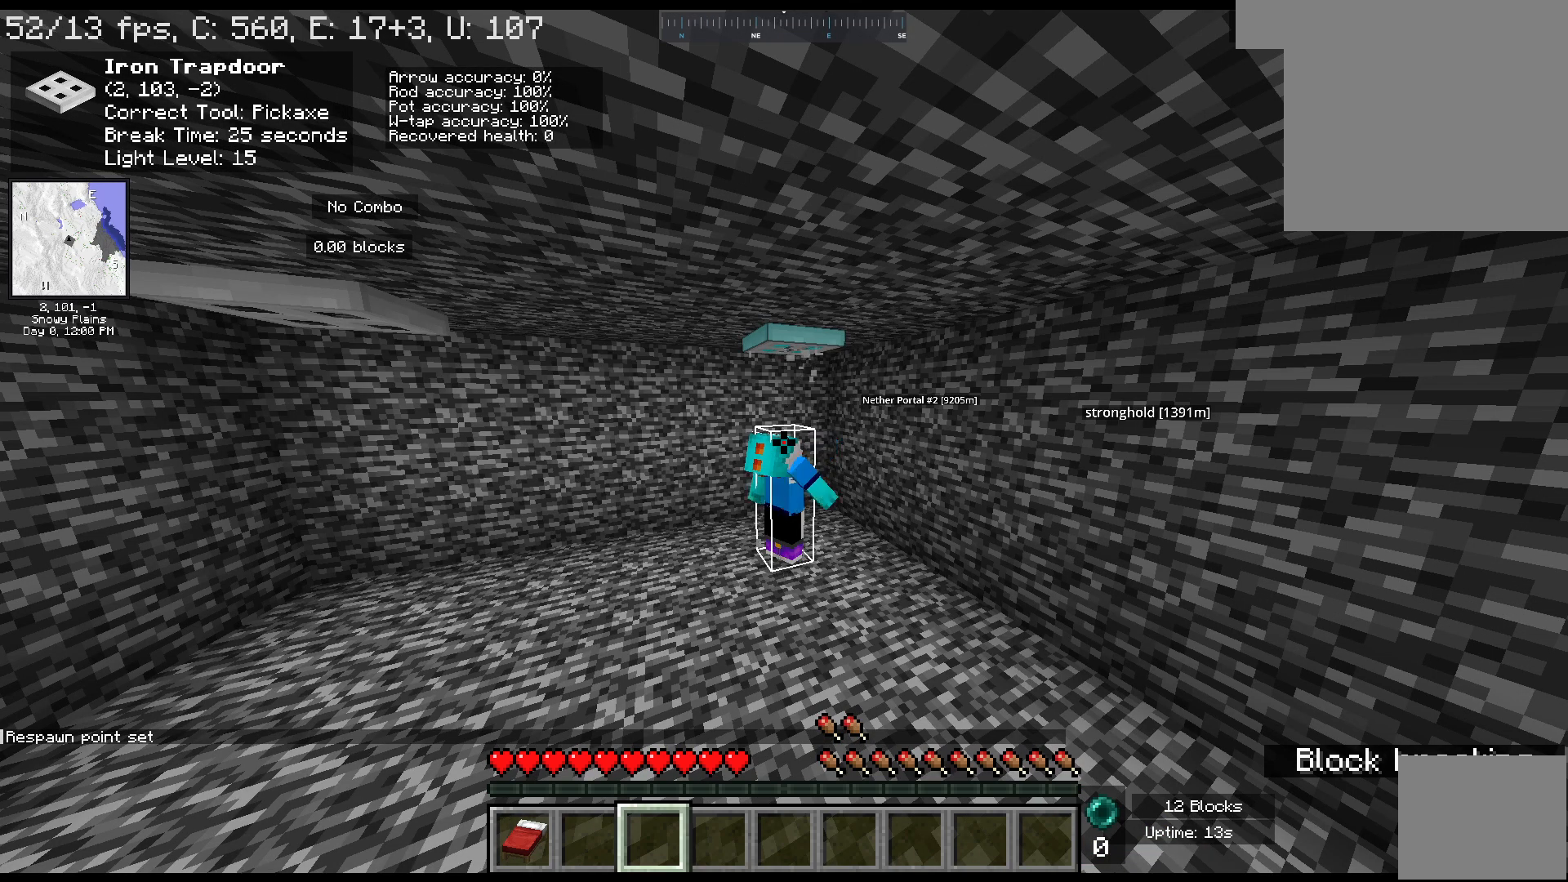
{"keys": [], "mouse": ["left"], "events": []}
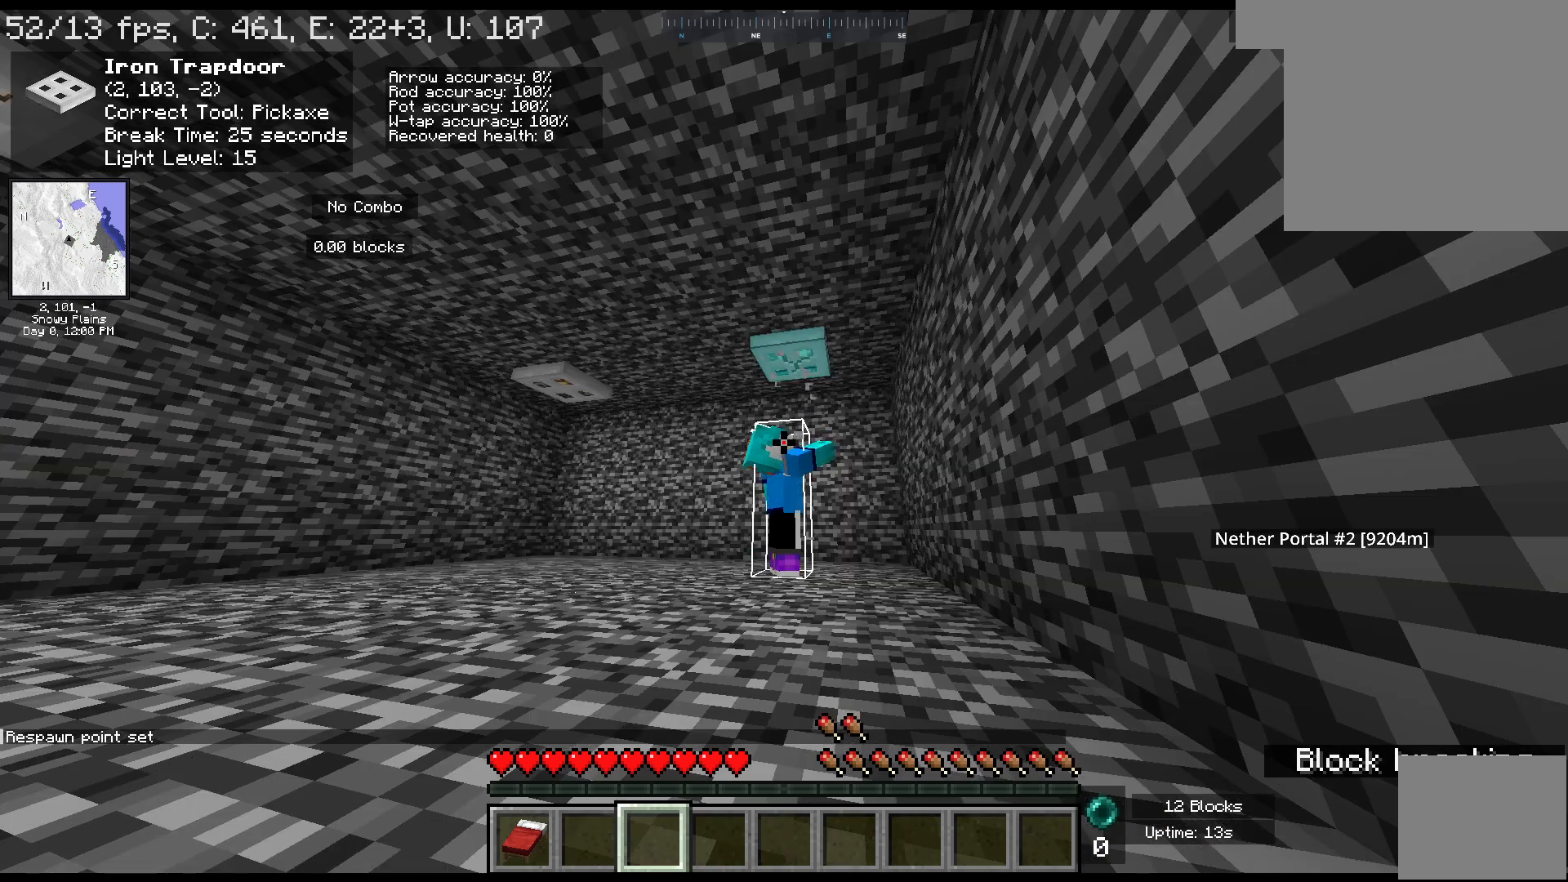
{"keys": [], "mouse": ["left"], "events": []}
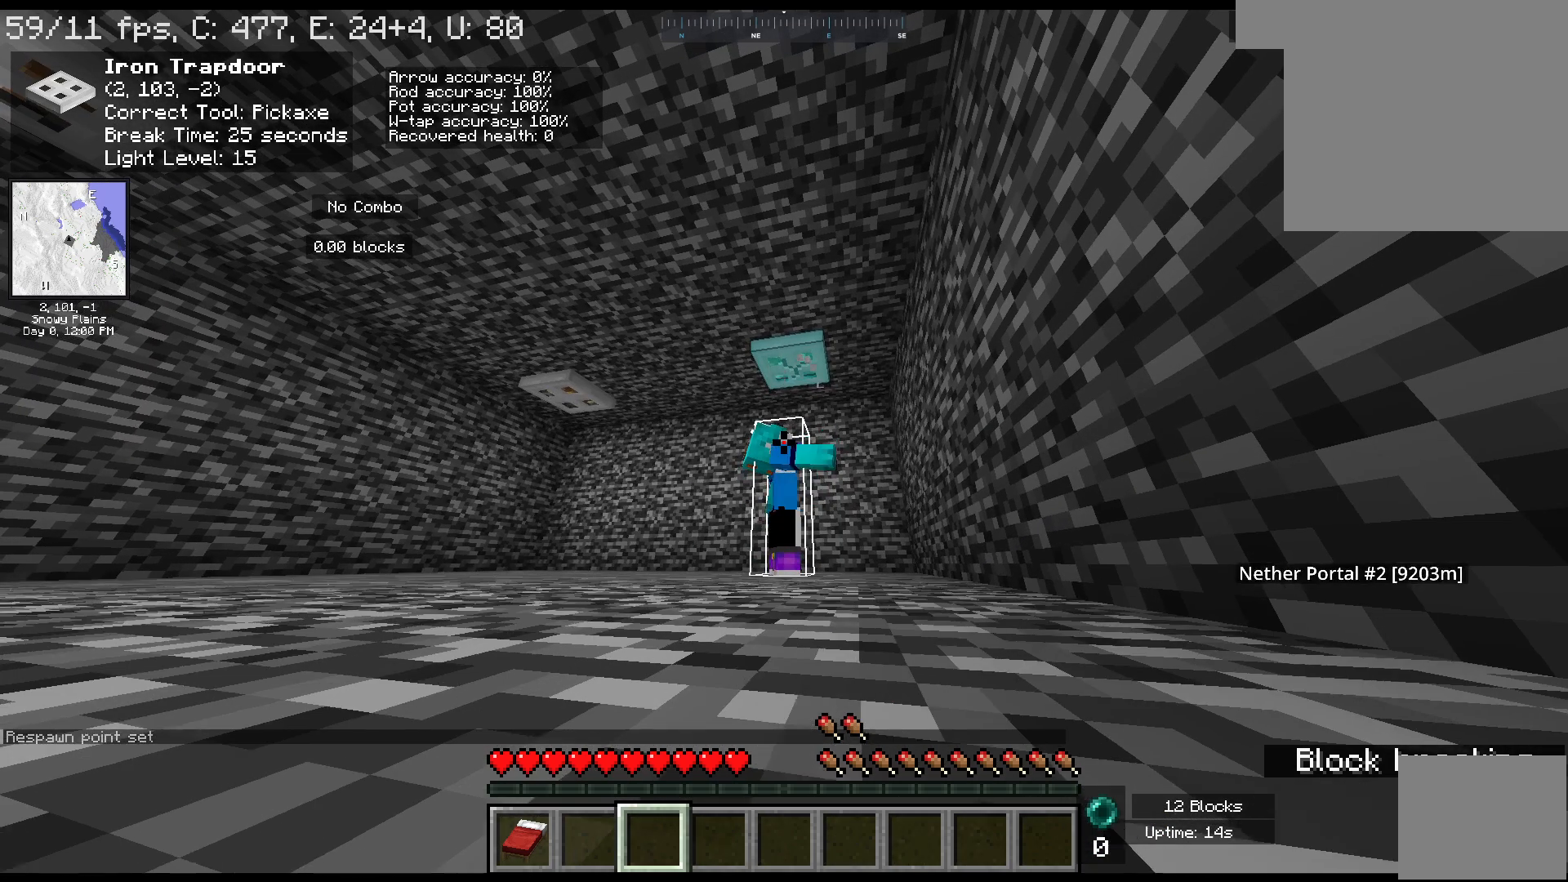
{"keys": [], "mouse": ["left"], "events": []}
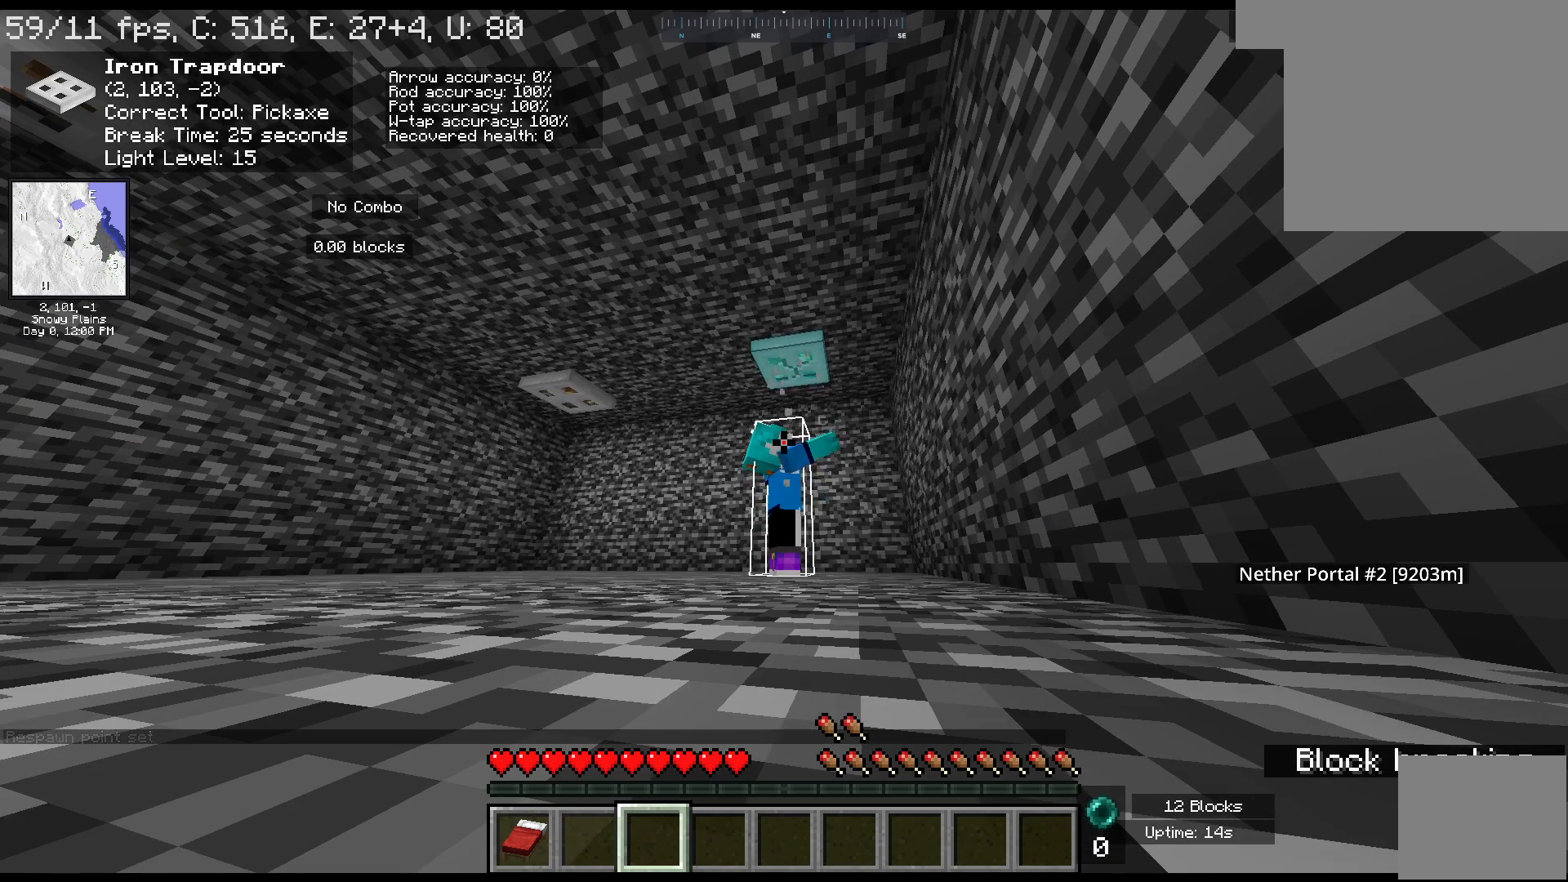
{"keys": [], "mouse": ["left"], "events": []}
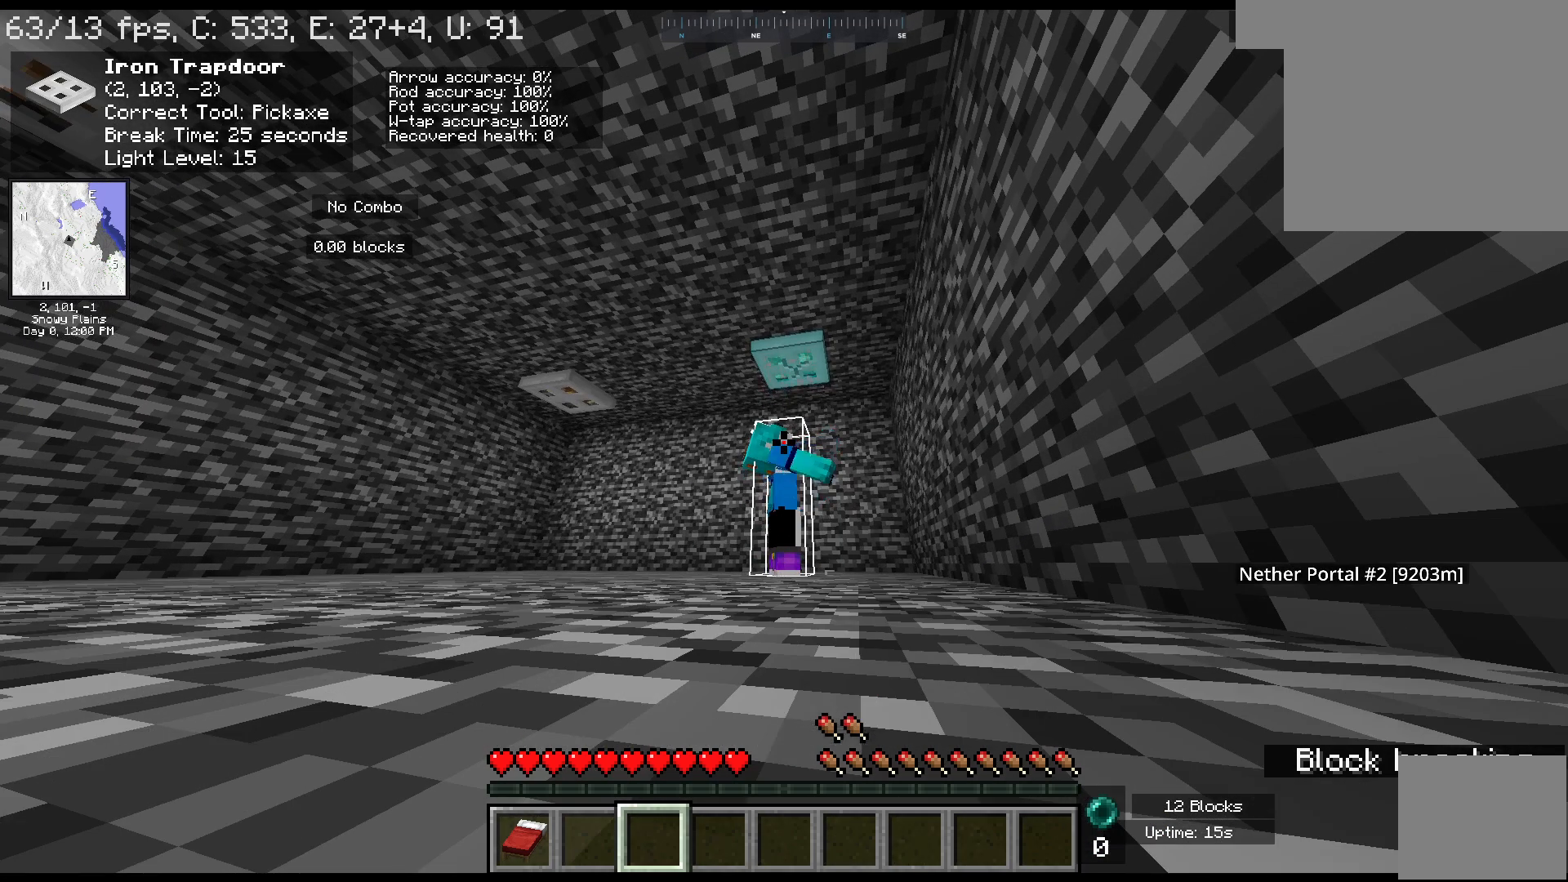
{"keys": [], "mouse": ["left"], "events": []}
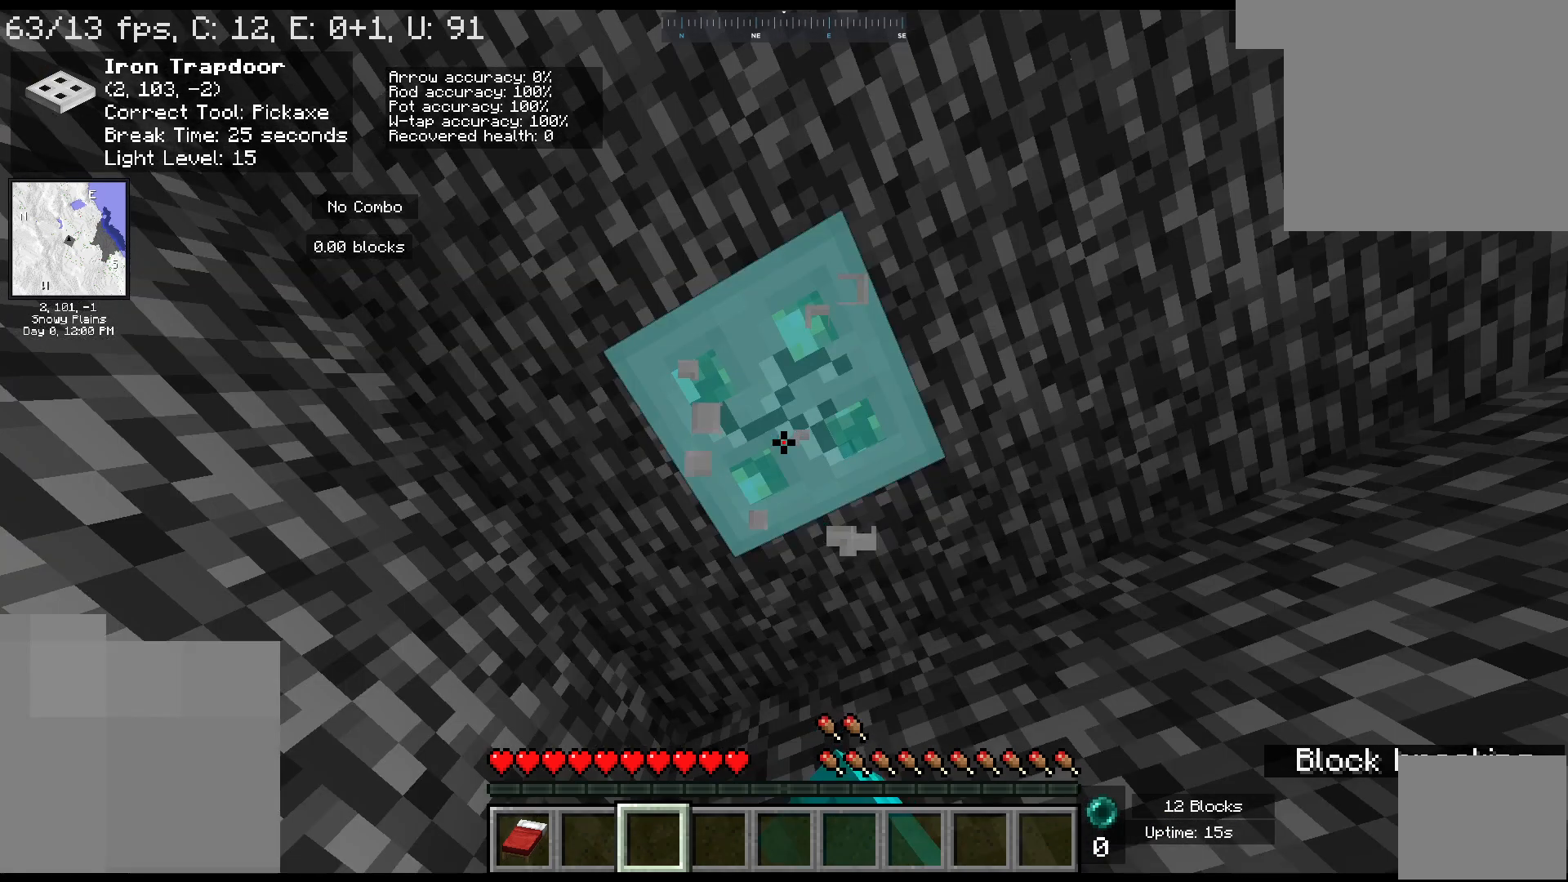
{"keys": [], "mouse": ["left"], "events": []}
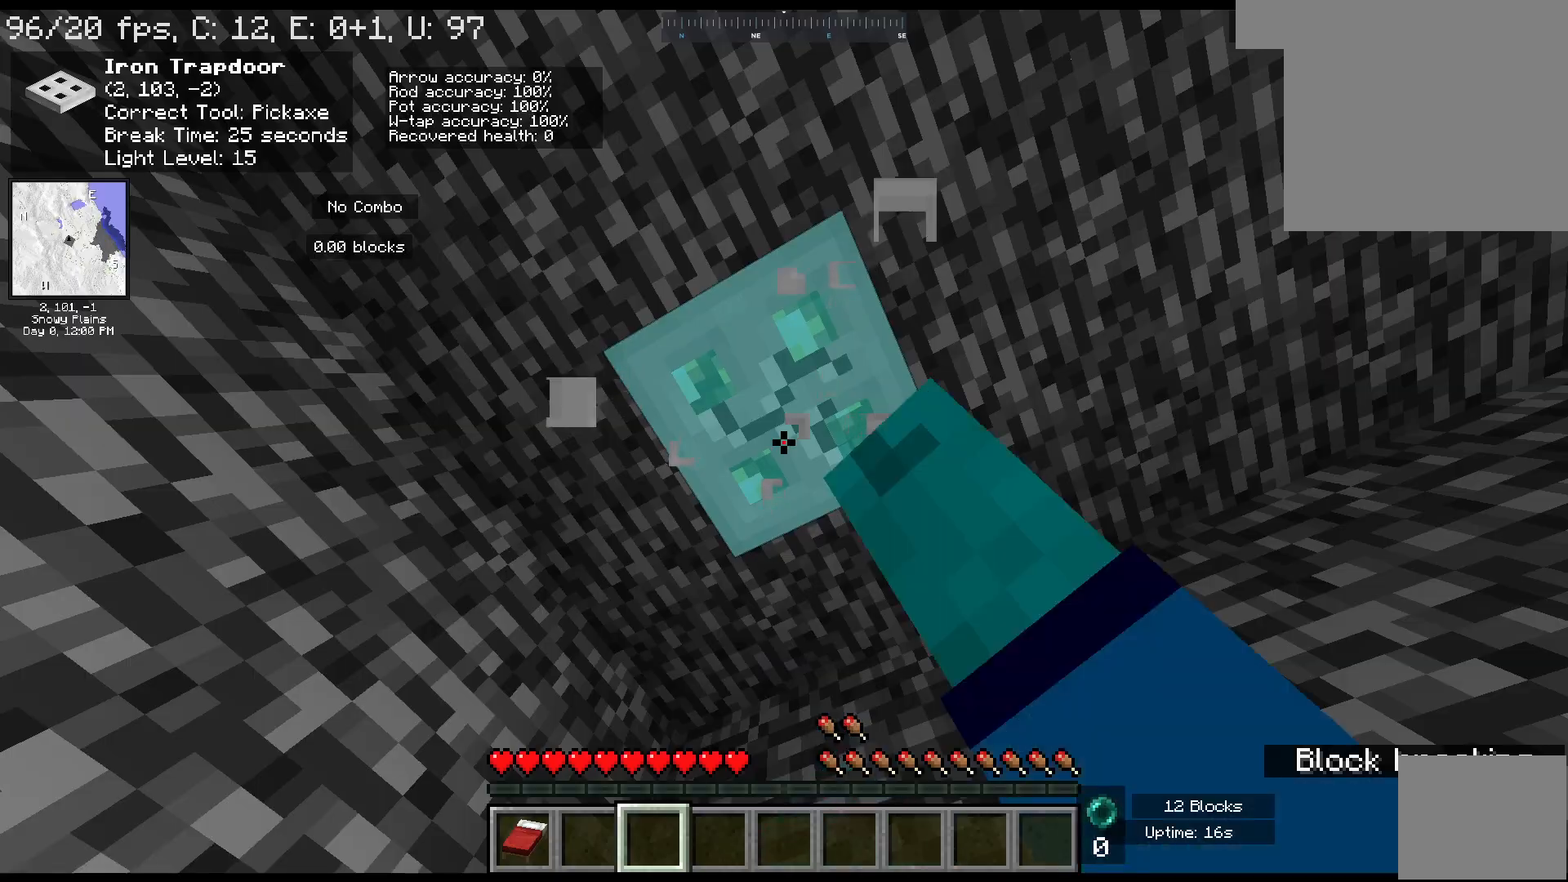
{"keys": [], "mouse": [], "events": [[333, "mouse_left", "up"]]}